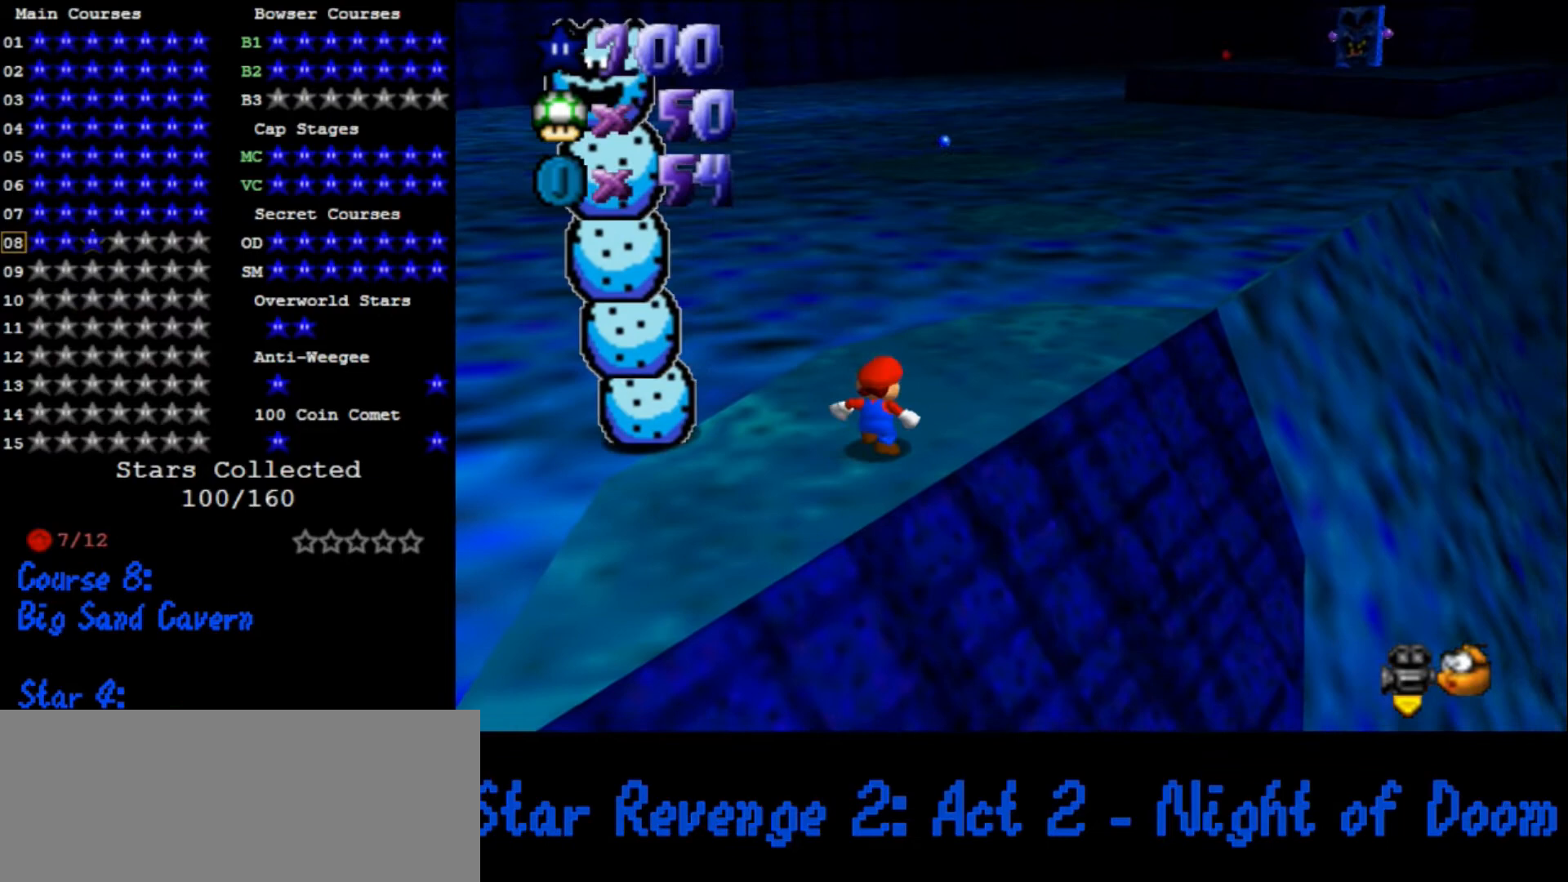
Gameplay with a controller (Nintendo layout); each line is a JSON object with the inputs held at the frame after it. "events" lists button and stick changes between this image and that frame as [ms after this image, input, new state], when the widget could be followed in between. Not read: L3 R3.
{"buttons": [], "left_stick": "center", "events": [[33, "left_stick", "center"], [100, "A", "down"], [200, "A", "up"], [200, "left_stick", "down-left"], [233, "B", "down"], [367, "B", "up"], [467, "left_stick", "center"]]}
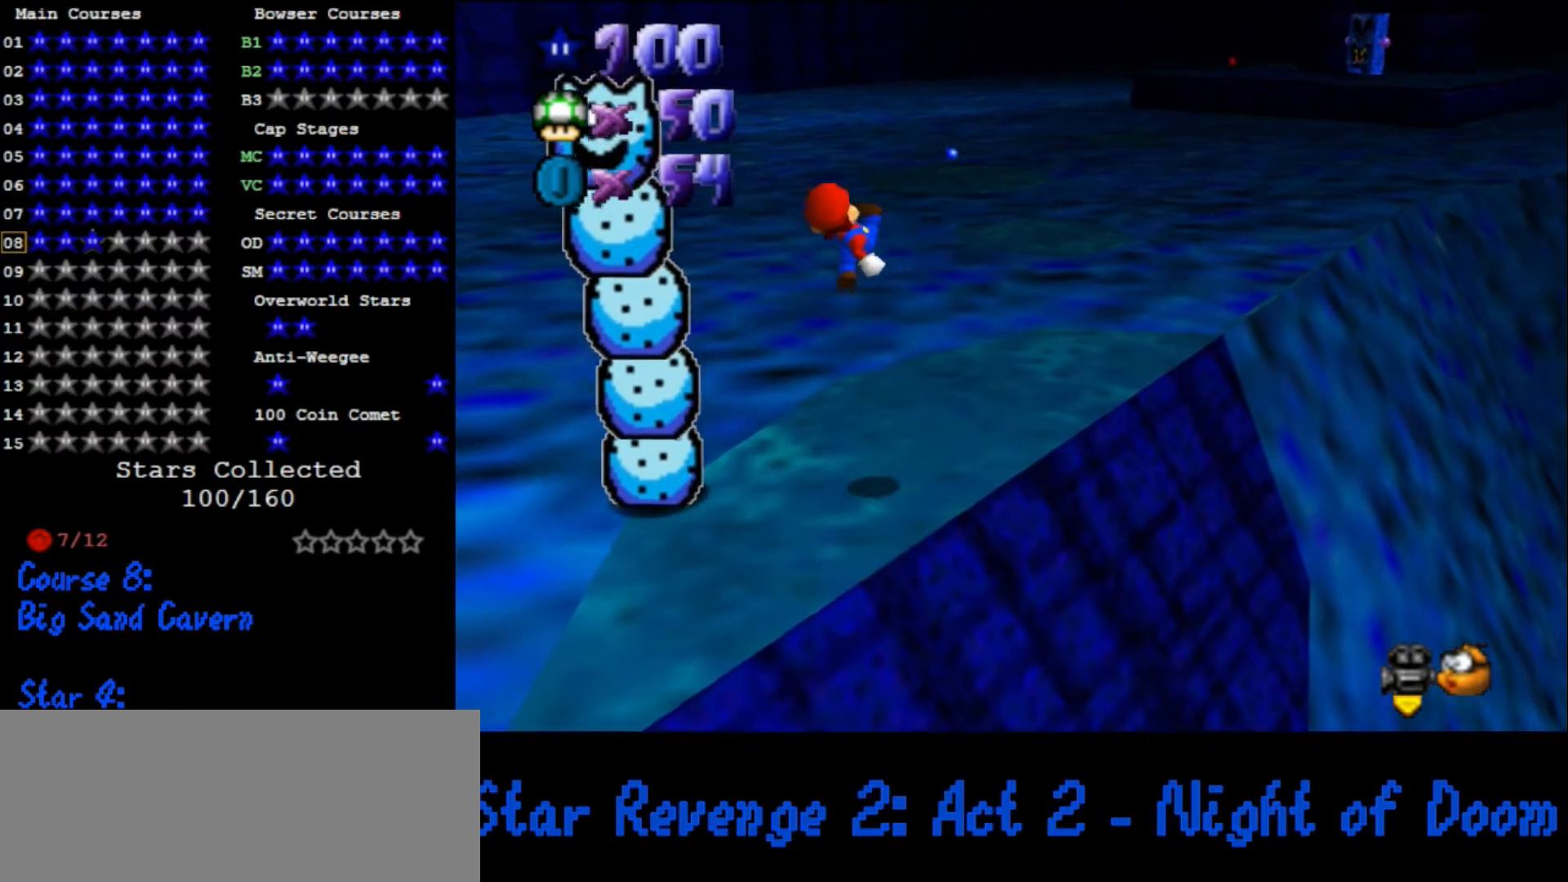
{"buttons": ["A"], "left_stick": "down-left", "events": [[33, "left_stick", "down-left"], [400, "A", "down"]]}
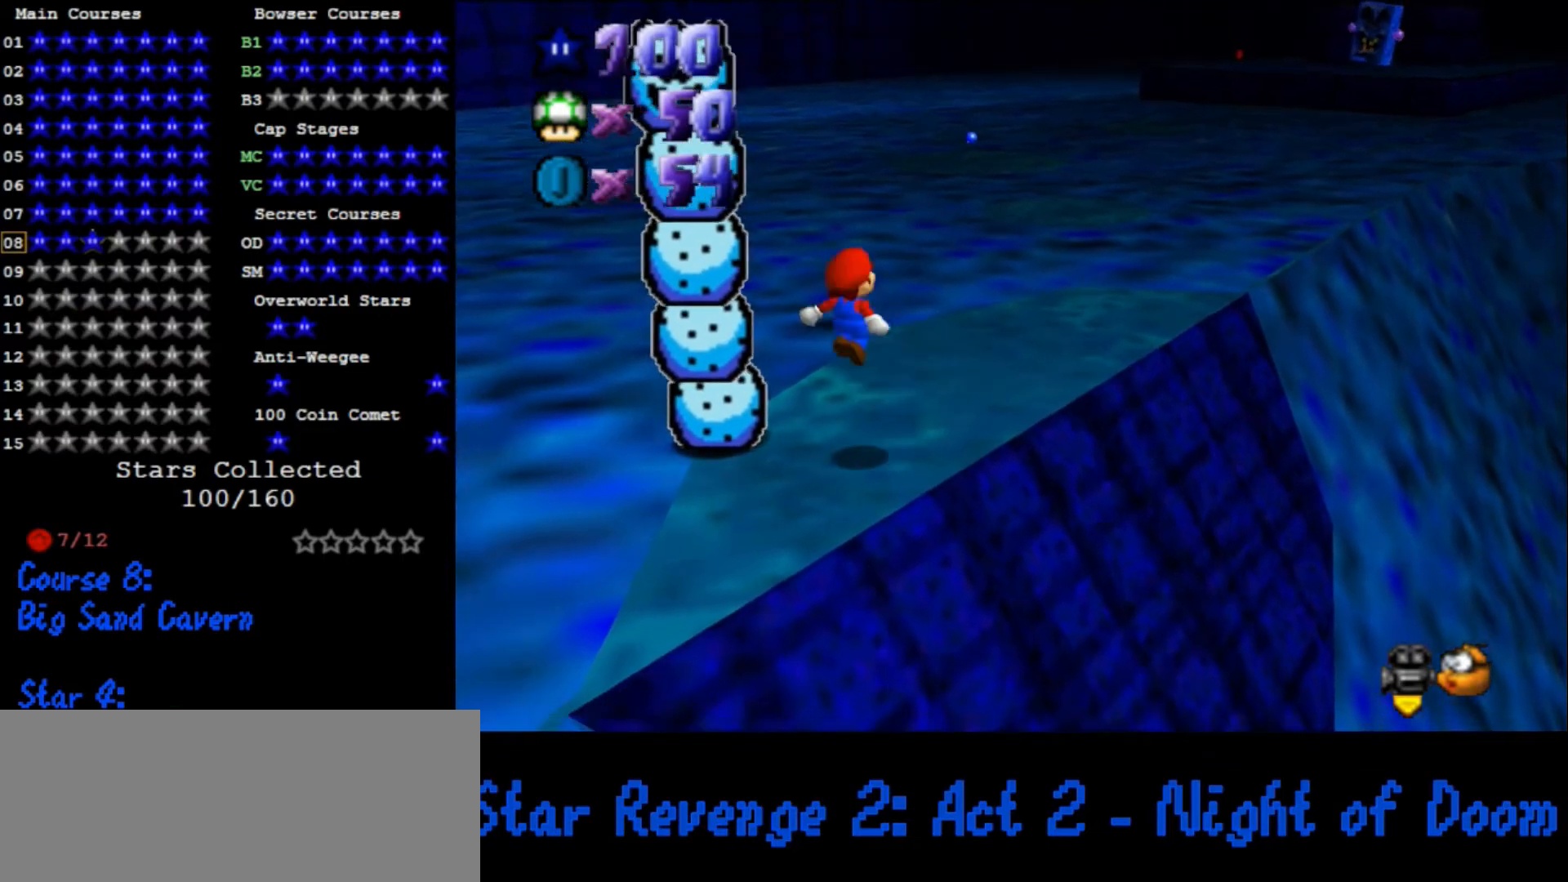
{"buttons": ["A"], "left_stick": "center", "events": [[33, "left_stick", "left"], [267, "Z", "down"], [400, "left_stick", "center"], [433, "Z", "up"]]}
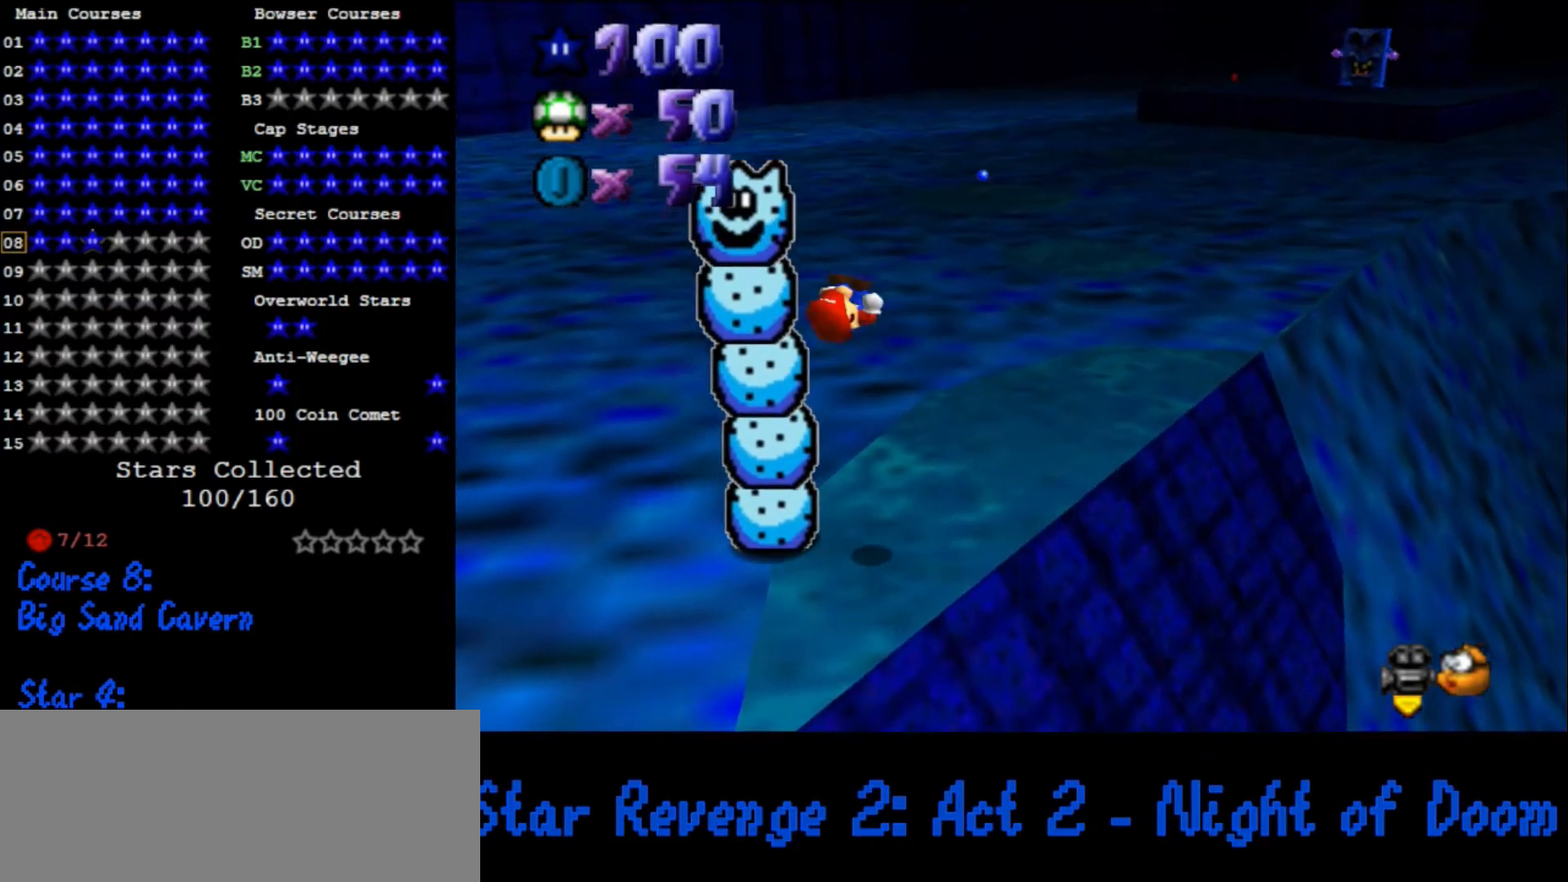
{"buttons": [], "left_stick": "center", "events": [[67, "A", "up"]]}
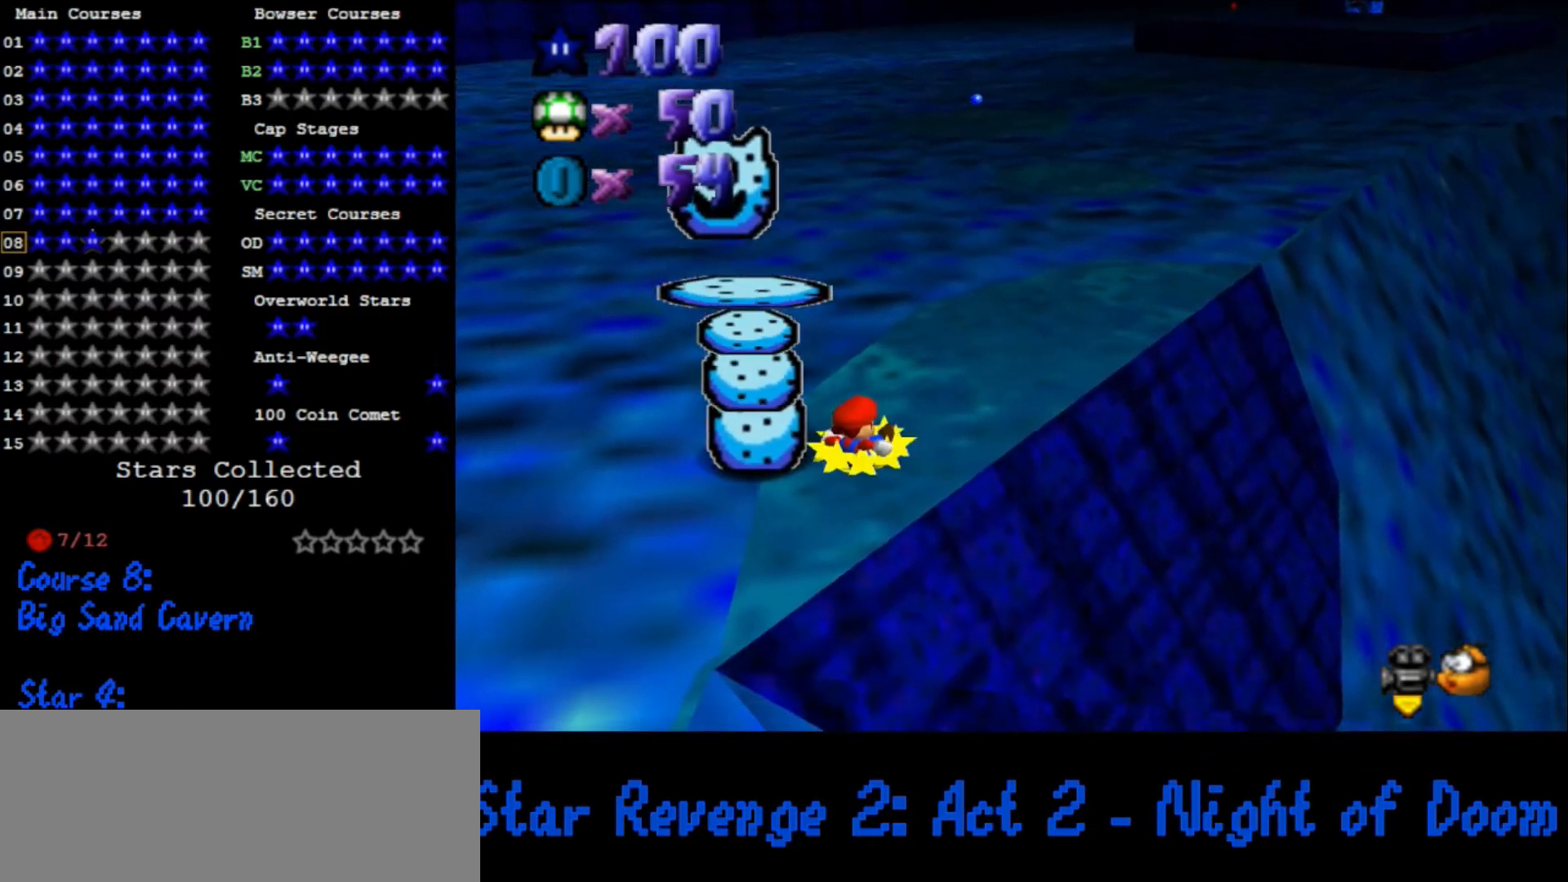
{"buttons": ["A"], "left_stick": "down-left", "events": [[333, "A", "down"], [433, "left_stick", "down-left"]]}
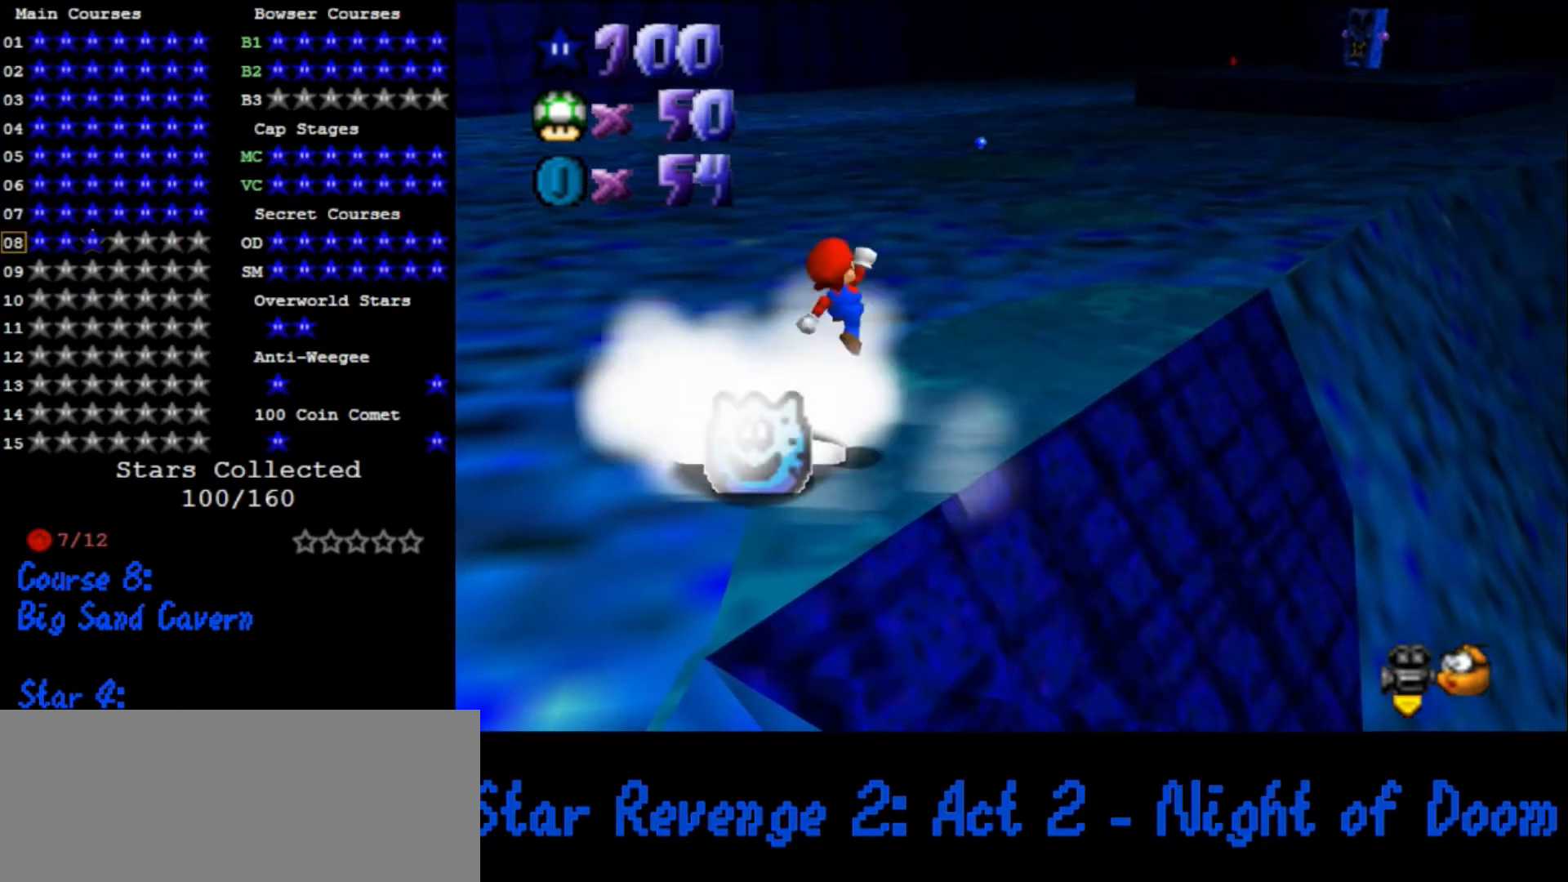
{"buttons": [], "left_stick": "center", "events": [[100, "left_stick", "center"], [300, "Z", "down"], [367, "A", "up"], [433, "Z", "up"]]}
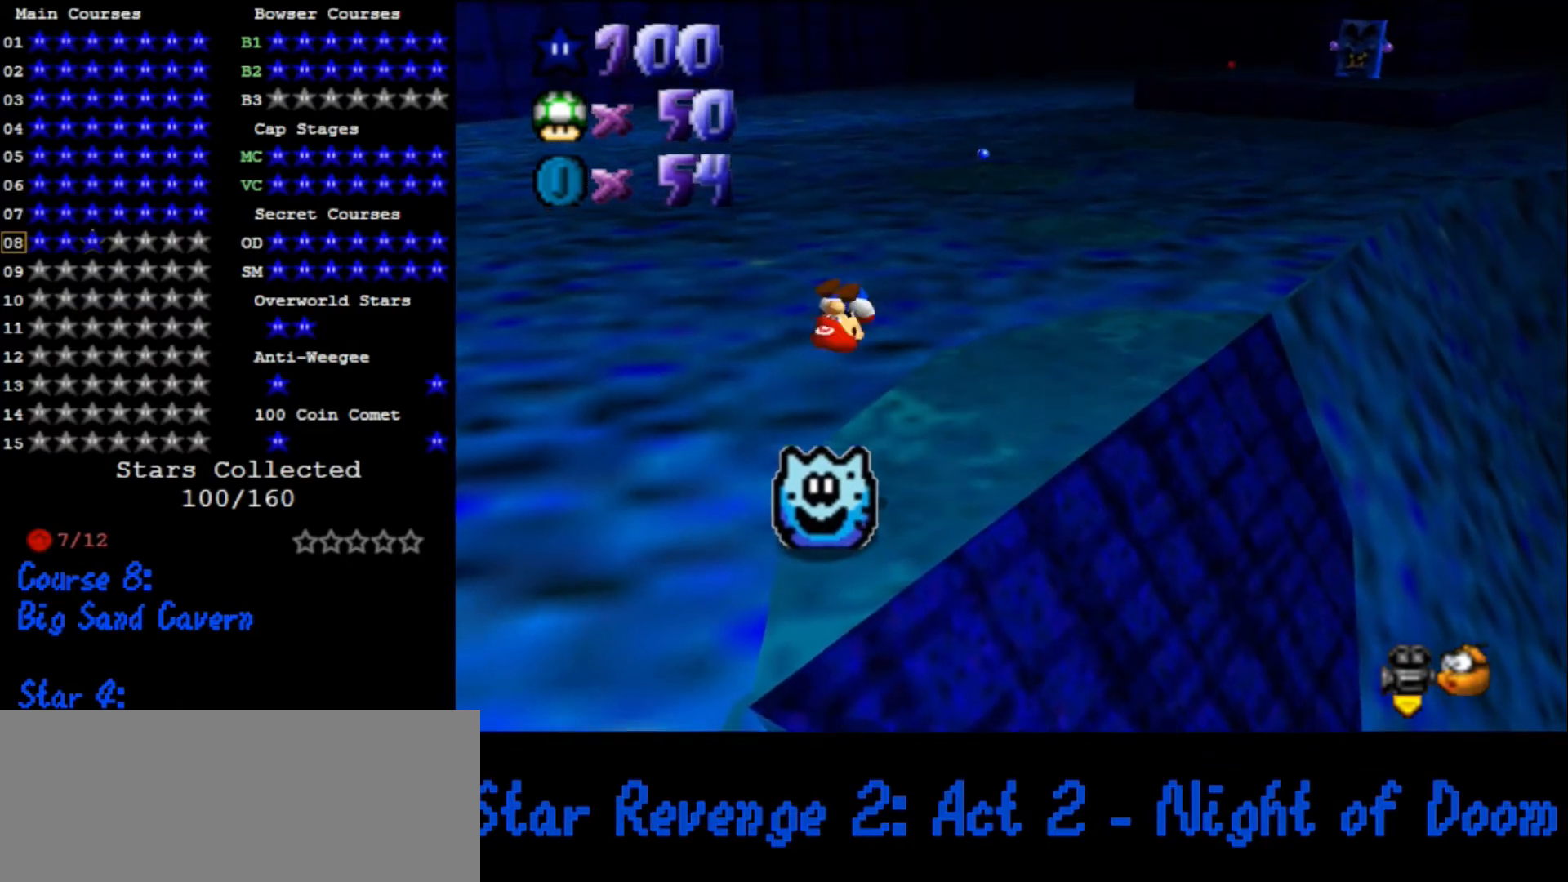
{"buttons": [], "left_stick": "center", "events": []}
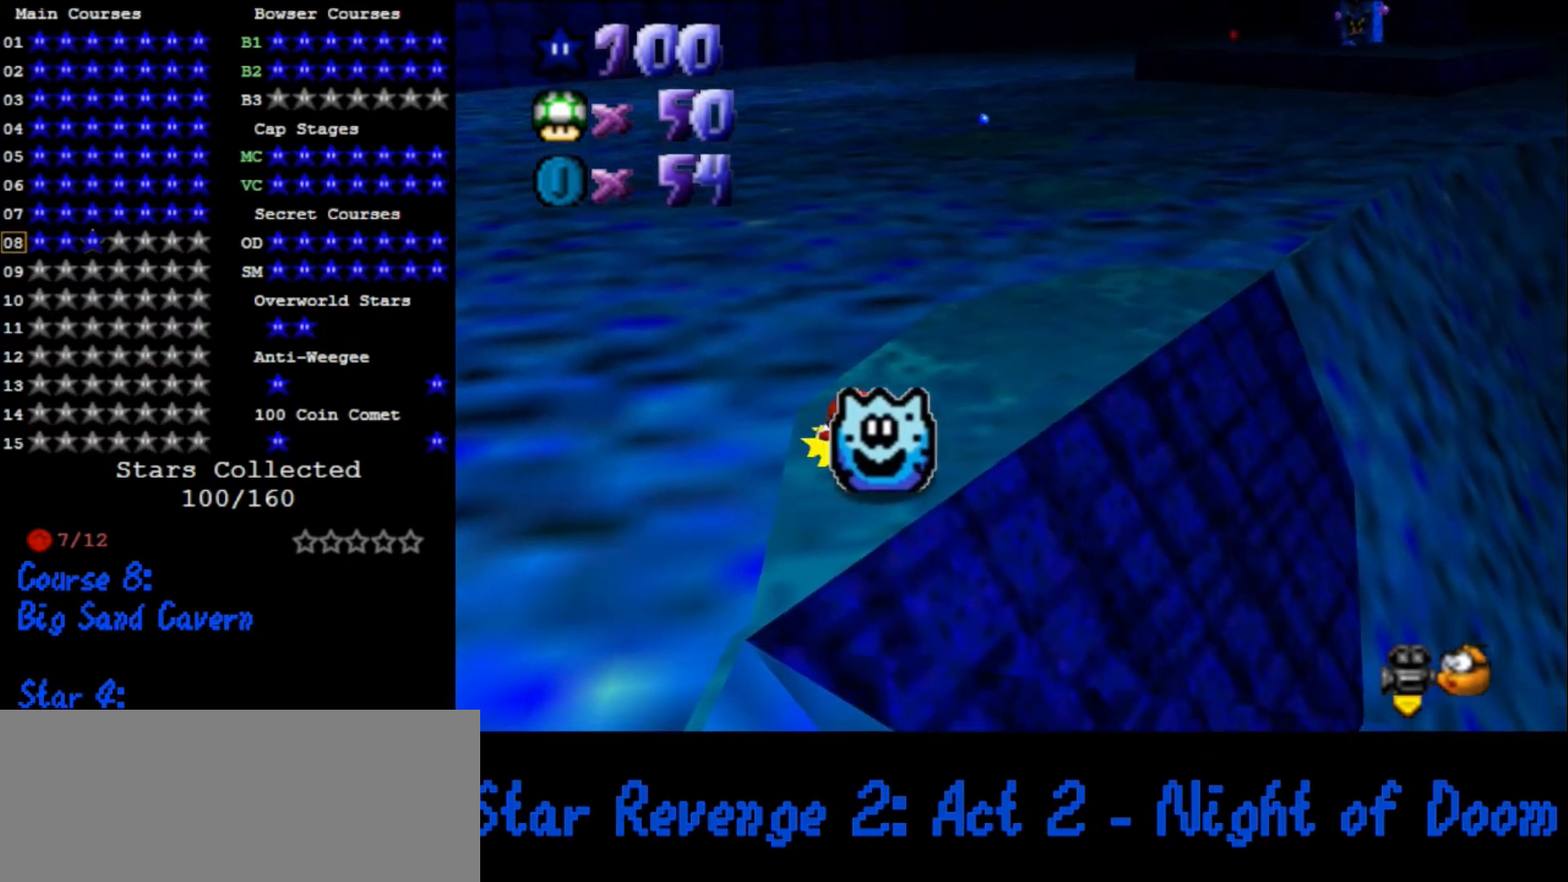
{"buttons": ["A"], "left_stick": "center", "events": [[433, "A", "down"]]}
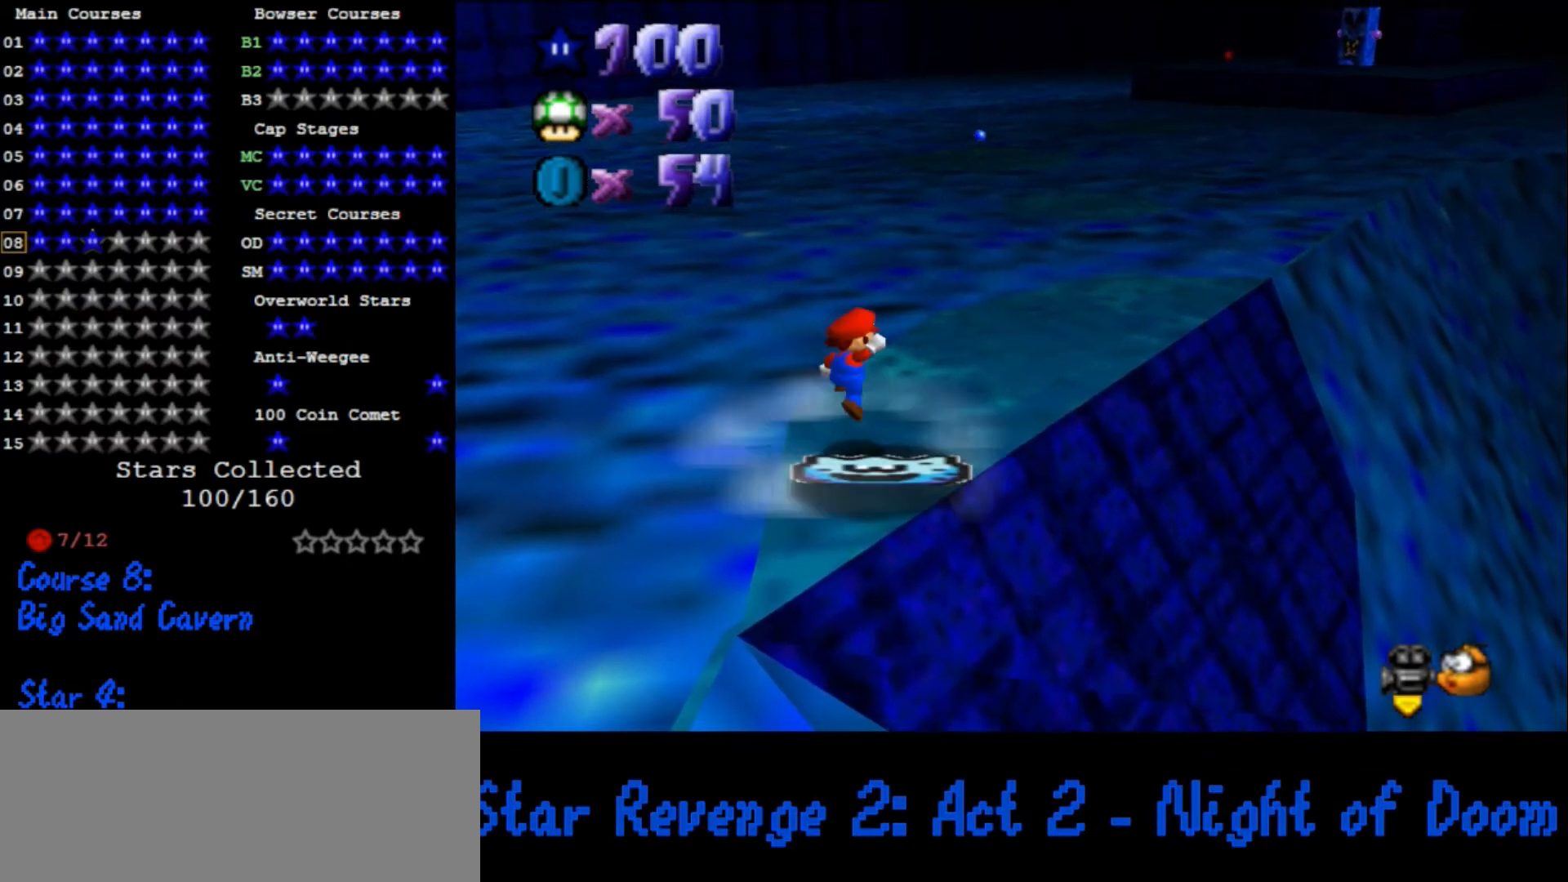
{"buttons": ["A", "B"], "left_stick": "down-left", "events": [[67, "left_stick", "down"], [333, "left_stick", "down-right"], [433, "B", "down"], [500, "left_stick", "down-left"]]}
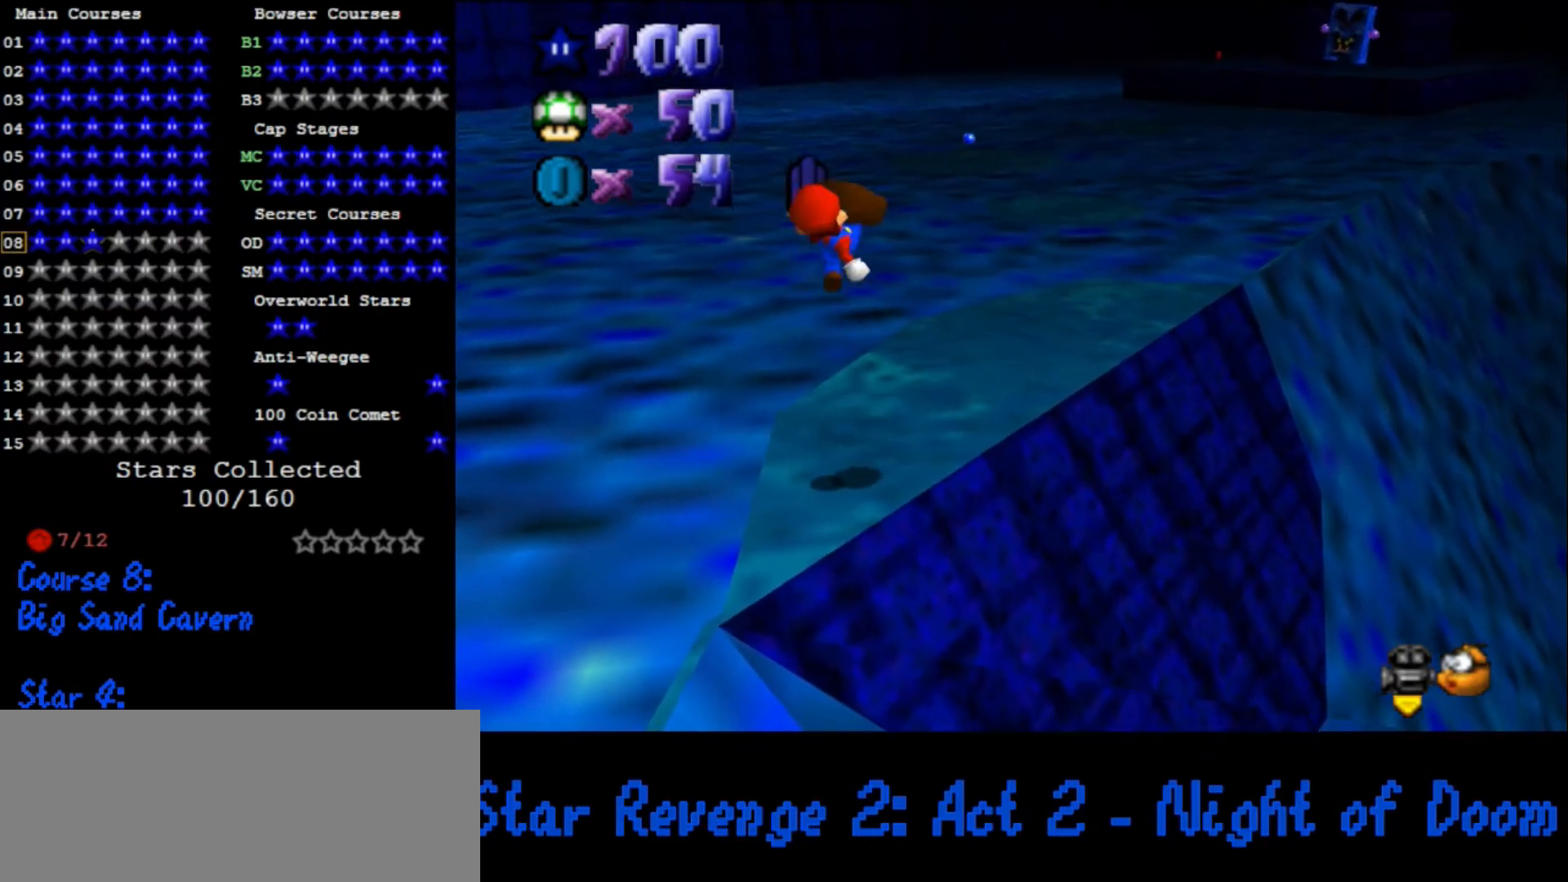
{"buttons": [], "left_stick": "up-right", "events": [[67, "B", "up"], [67, "left_stick", "up"], [133, "A", "up"], [167, "left_stick", "up-right"]]}
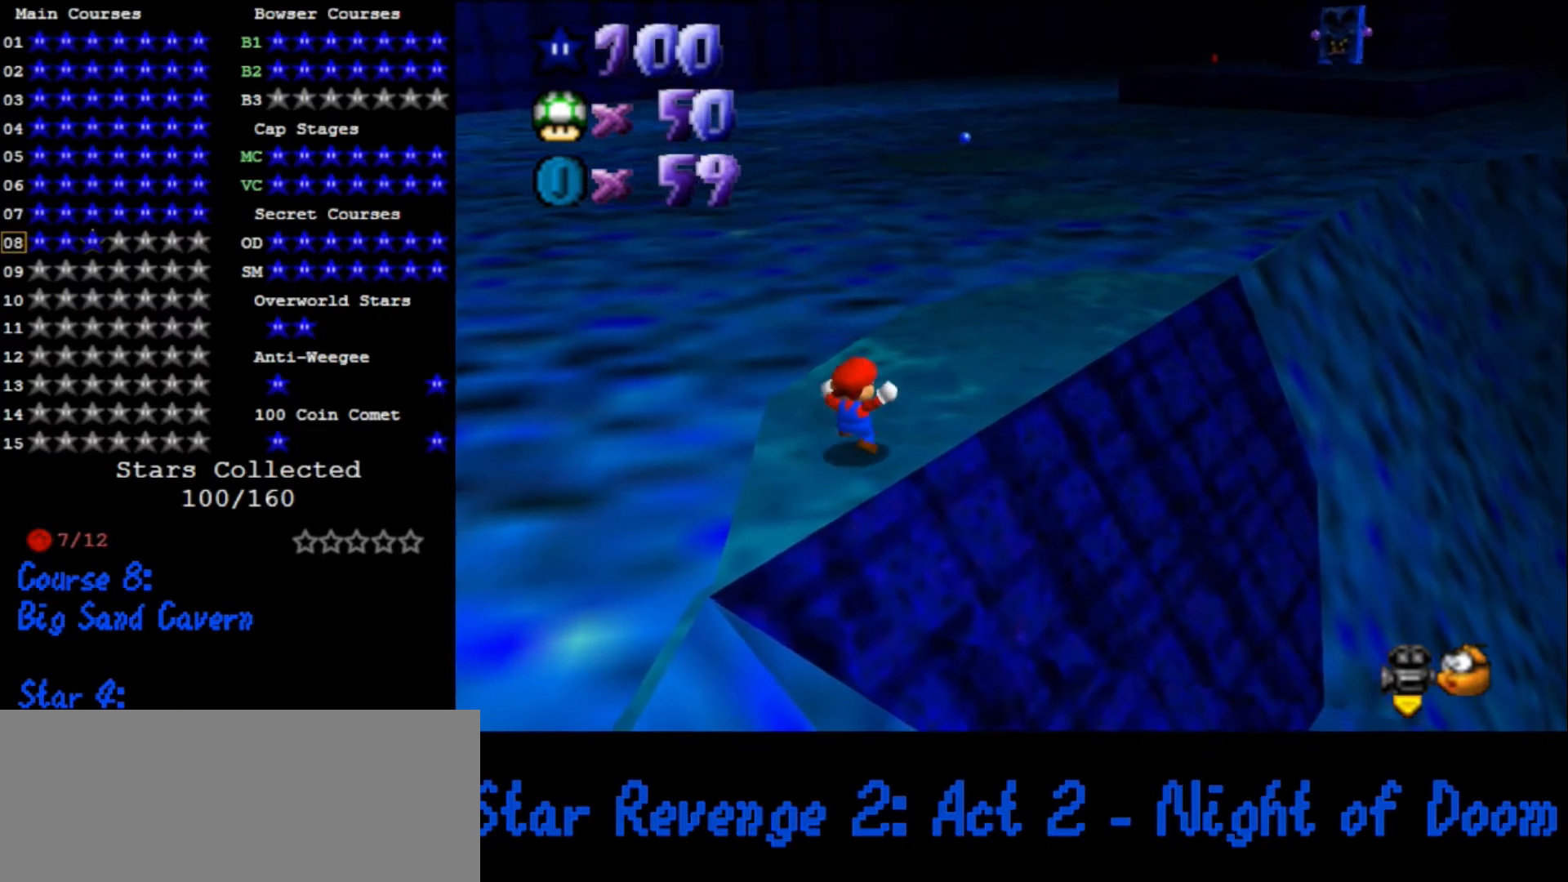
{"buttons": [], "left_stick": "up-right", "events": [[67, "A", "down"], [200, "B", "down"], [300, "A", "up"], [300, "B", "up"]]}
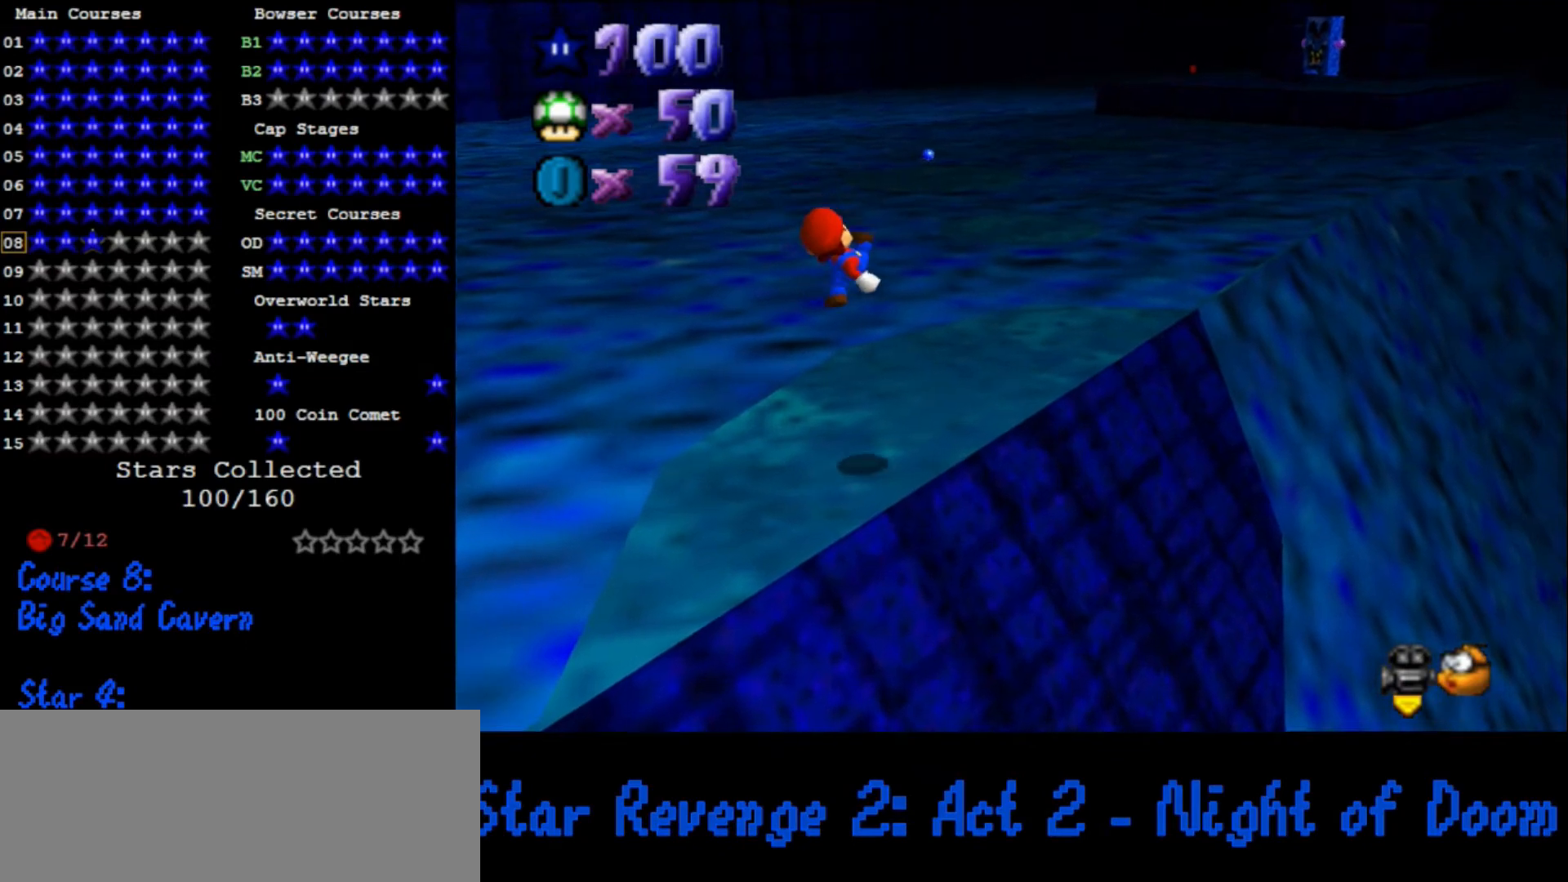
{"buttons": [], "left_stick": "up", "events": [[467, "left_stick", "up"]]}
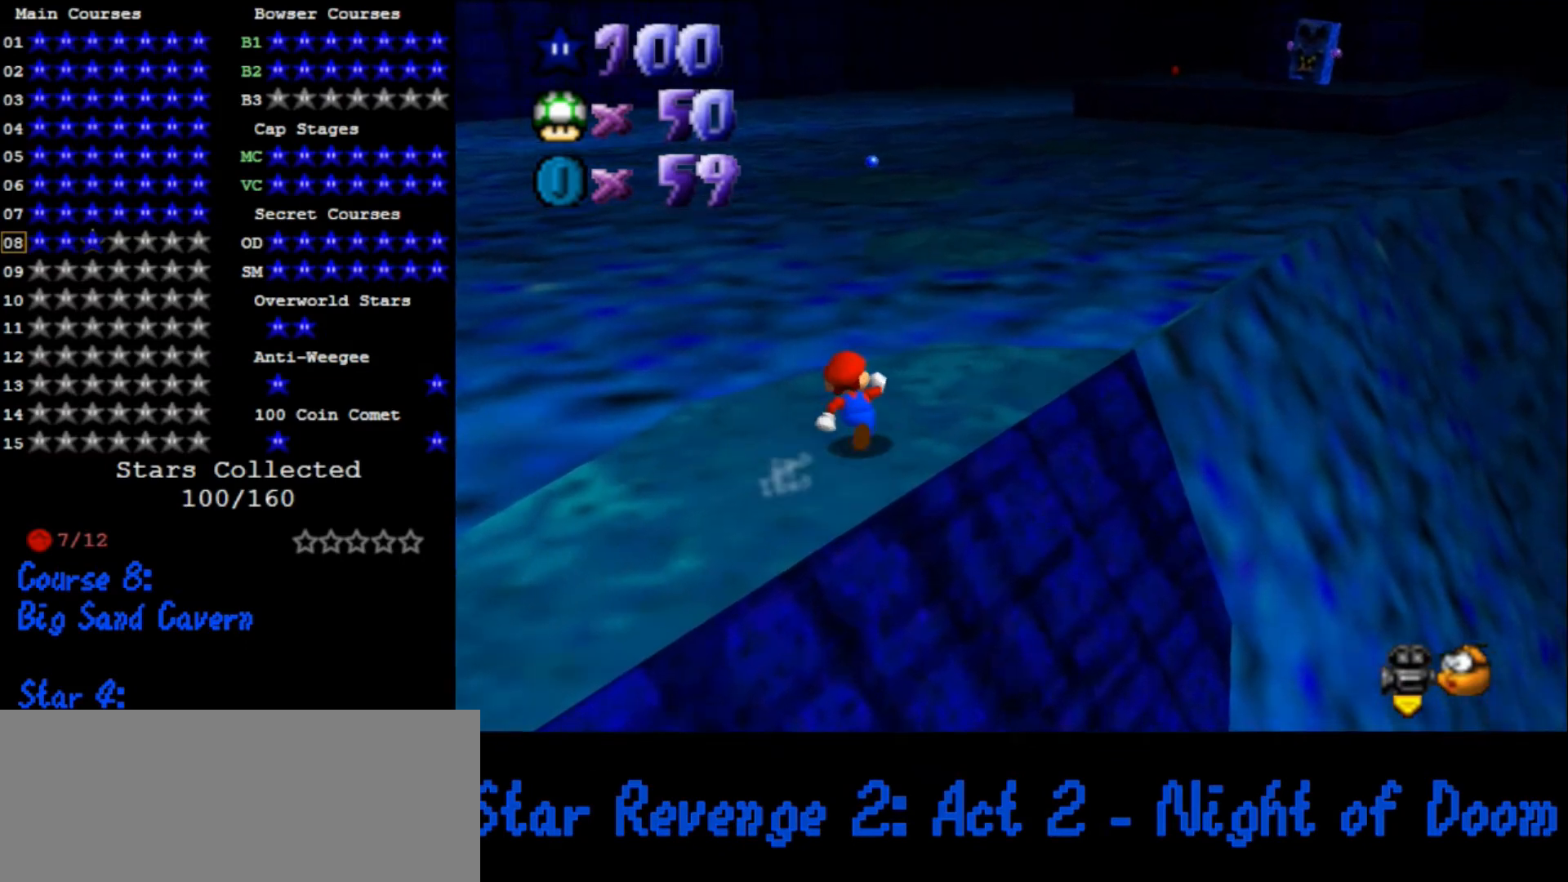
{"buttons": ["Z"], "left_stick": "right", "events": [[33, "Z", "down"], [100, "A", "down"], [100, "left_stick", "up-right"], [200, "A", "up"], [267, "left_stick", "up"], [467, "left_stick", "right"]]}
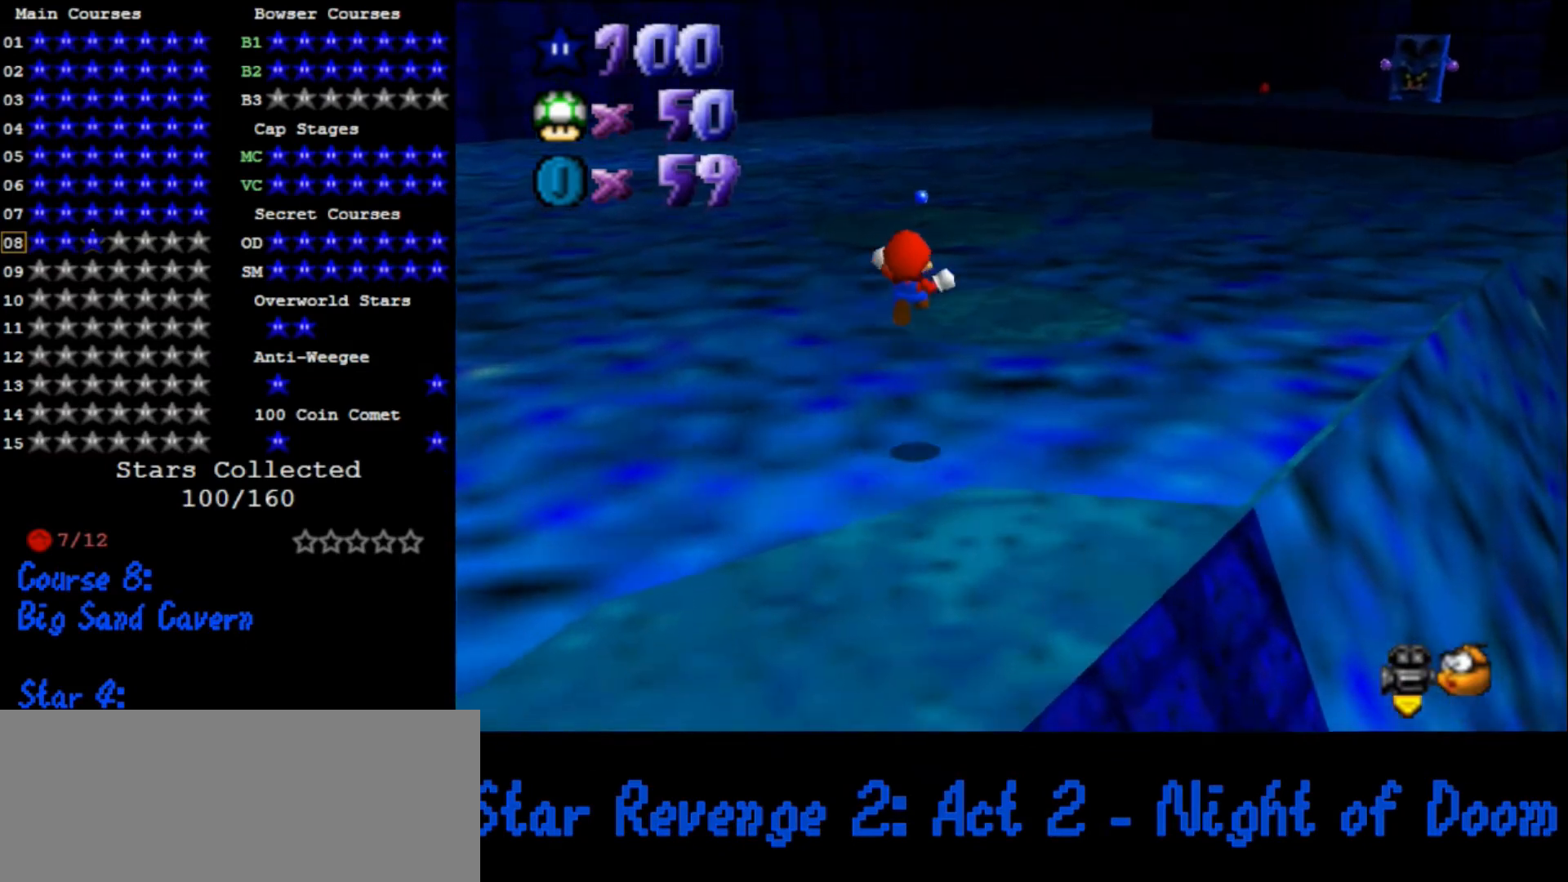
{"buttons": ["Z"], "left_stick": "down-right", "events": [[267, "left_stick", "down-right"]]}
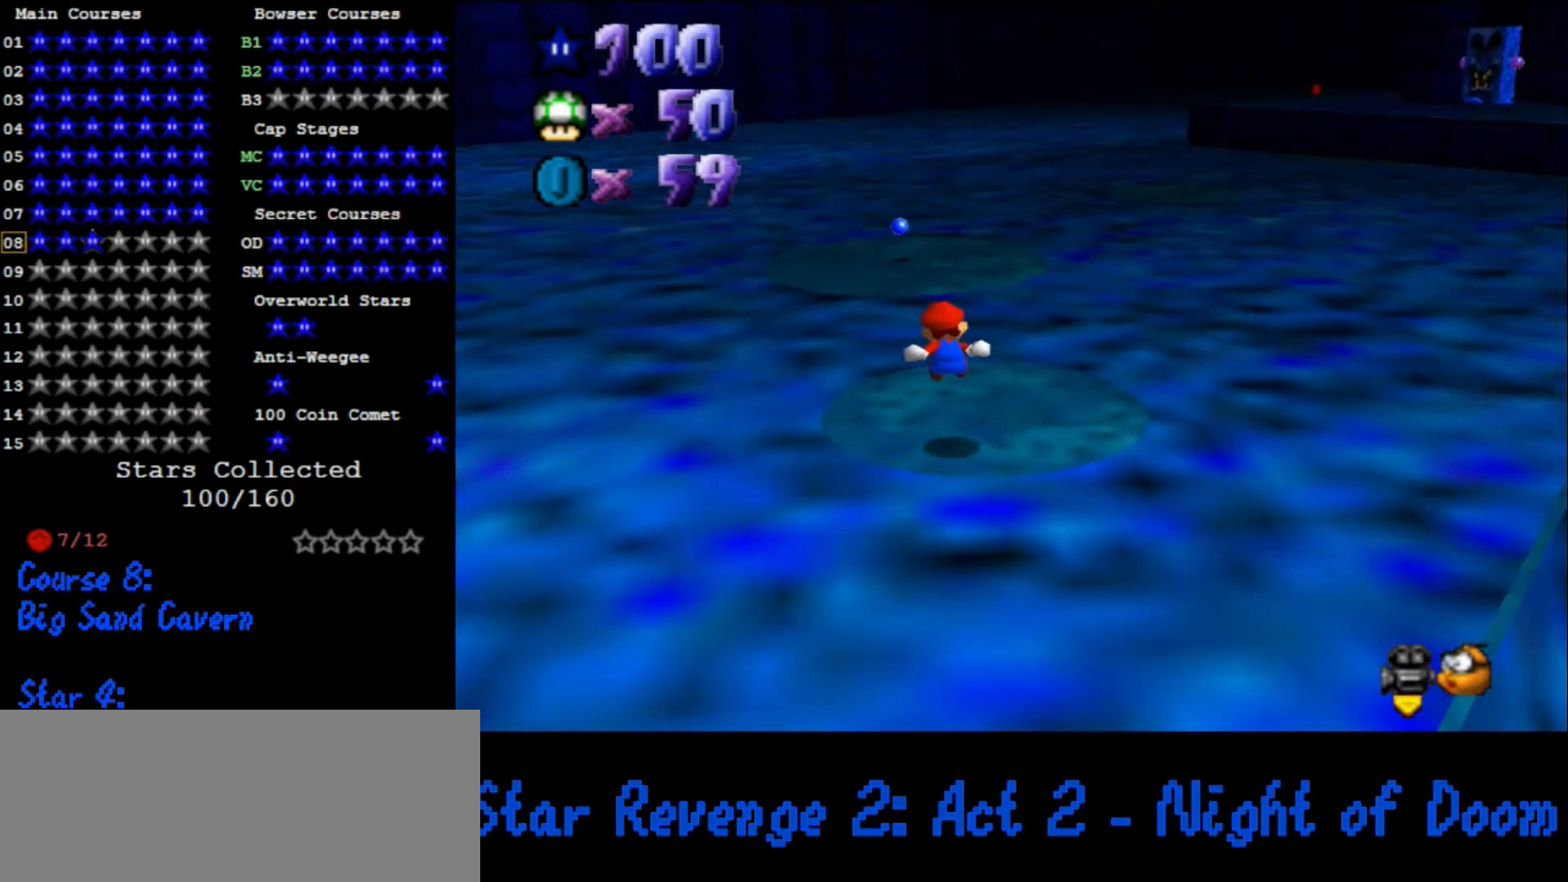
{"buttons": [], "left_stick": "down", "events": [[100, "left_stick", "up-right"], [233, "A", "down"], [300, "A", "up"], [367, "left_stick", "center"], [433, "Z", "up"], [433, "left_stick", "down"]]}
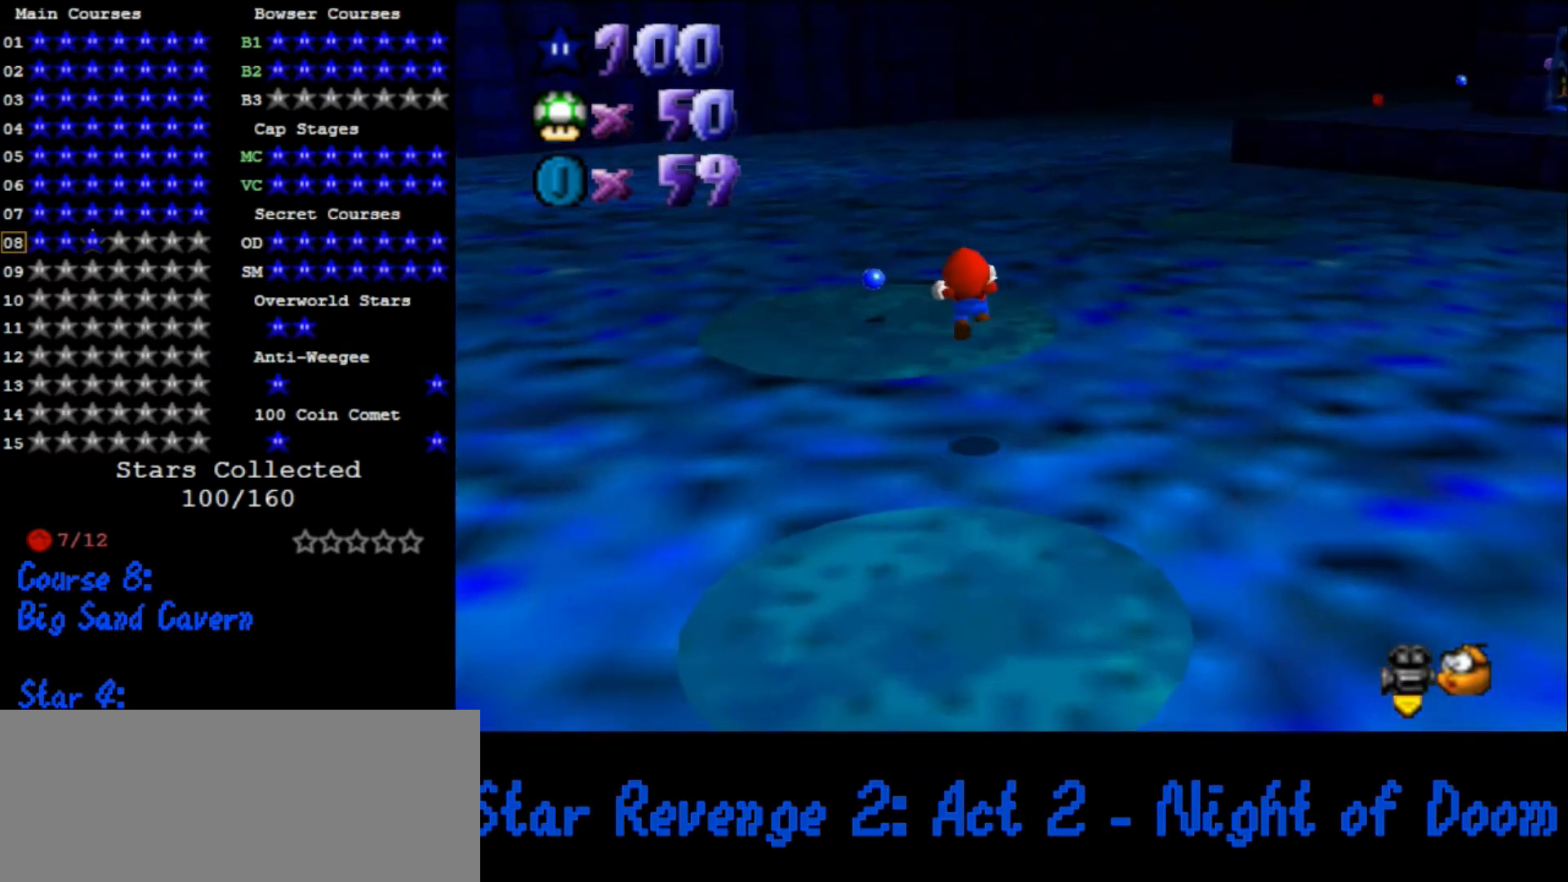
{"buttons": [], "left_stick": "down-left", "events": [[200, "left_stick", "center"], [433, "left_stick", "down-left"]]}
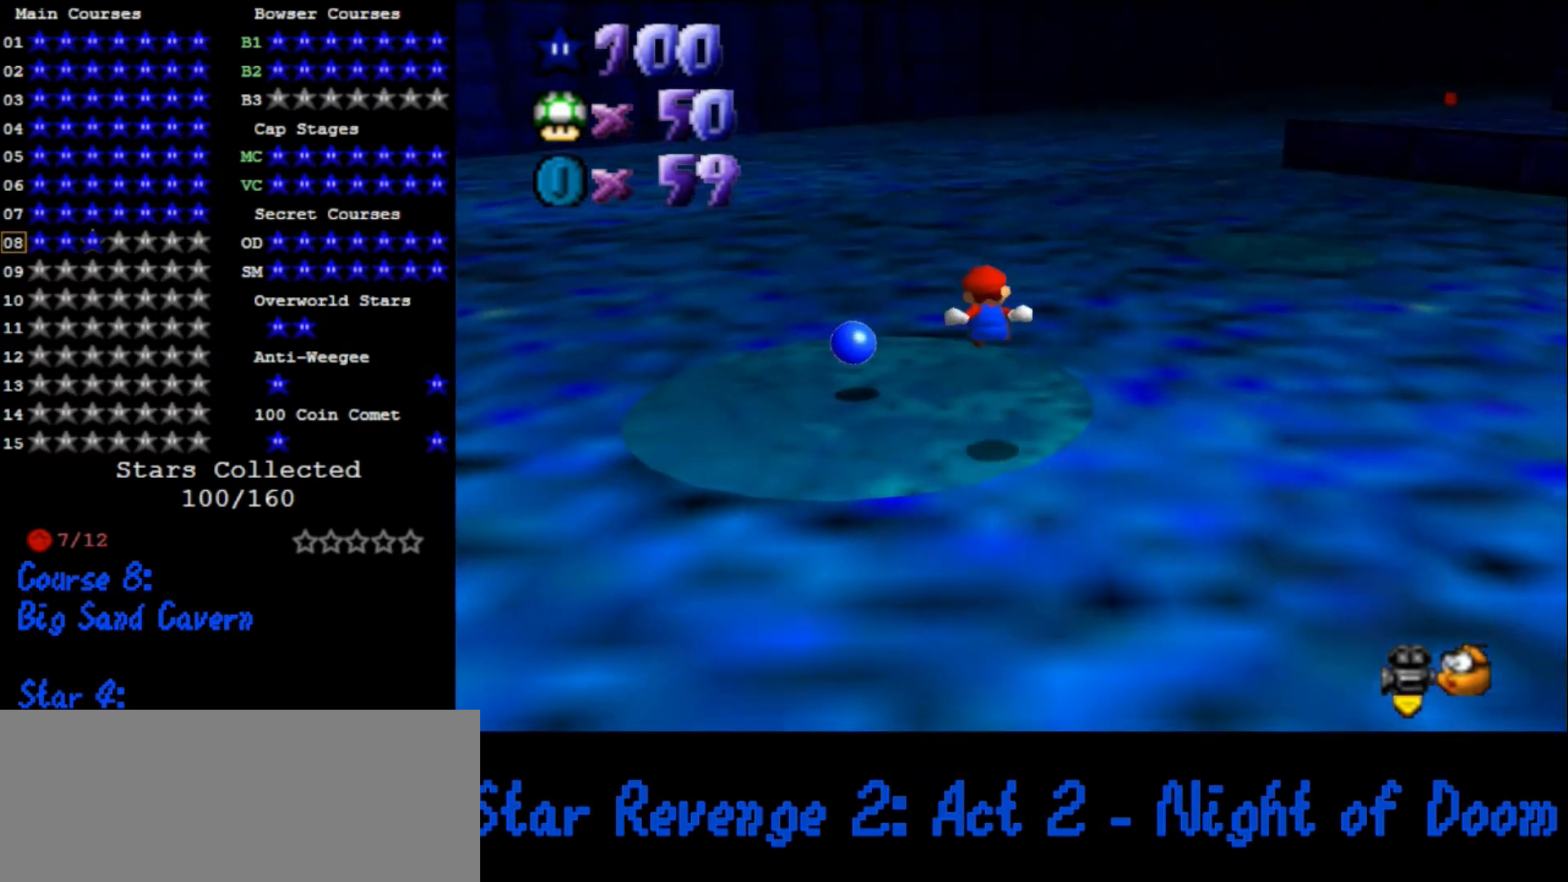
{"buttons": [], "left_stick": "up-right", "events": [[200, "left_stick", "up-left"], [267, "left_stick", "up"], [367, "left_stick", "up-right"]]}
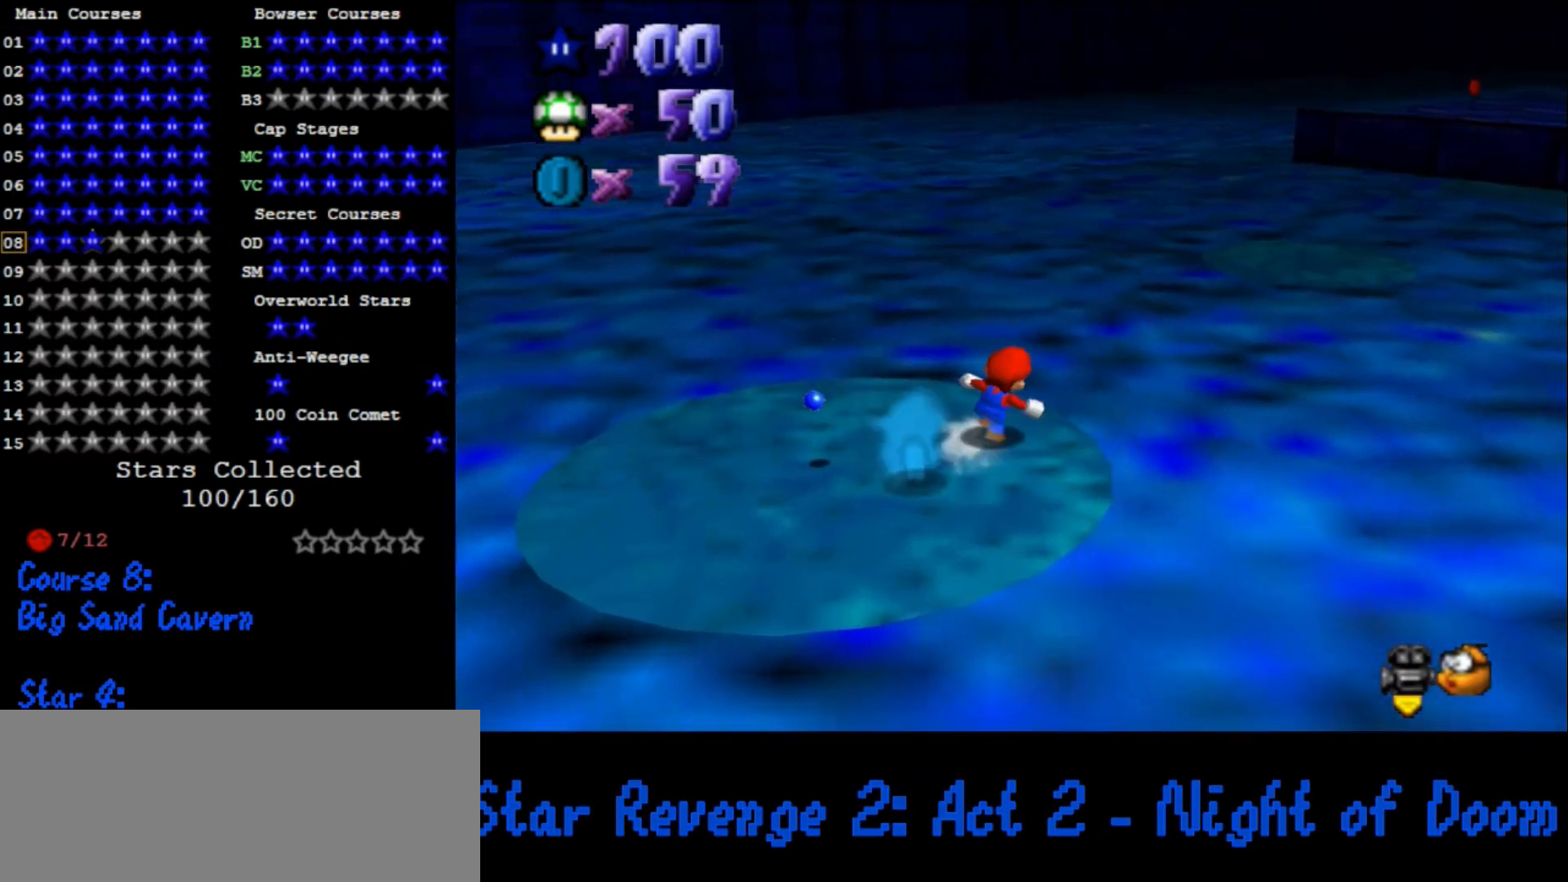
{"buttons": ["Z", "C_DOWN", "C_LEFT"], "left_stick": "up-right", "events": [[100, "Z", "down"], [167, "A", "down"], [267, "A", "up"], [433, "C_DOWN", "down"], [500, "C_LEFT", "down"]]}
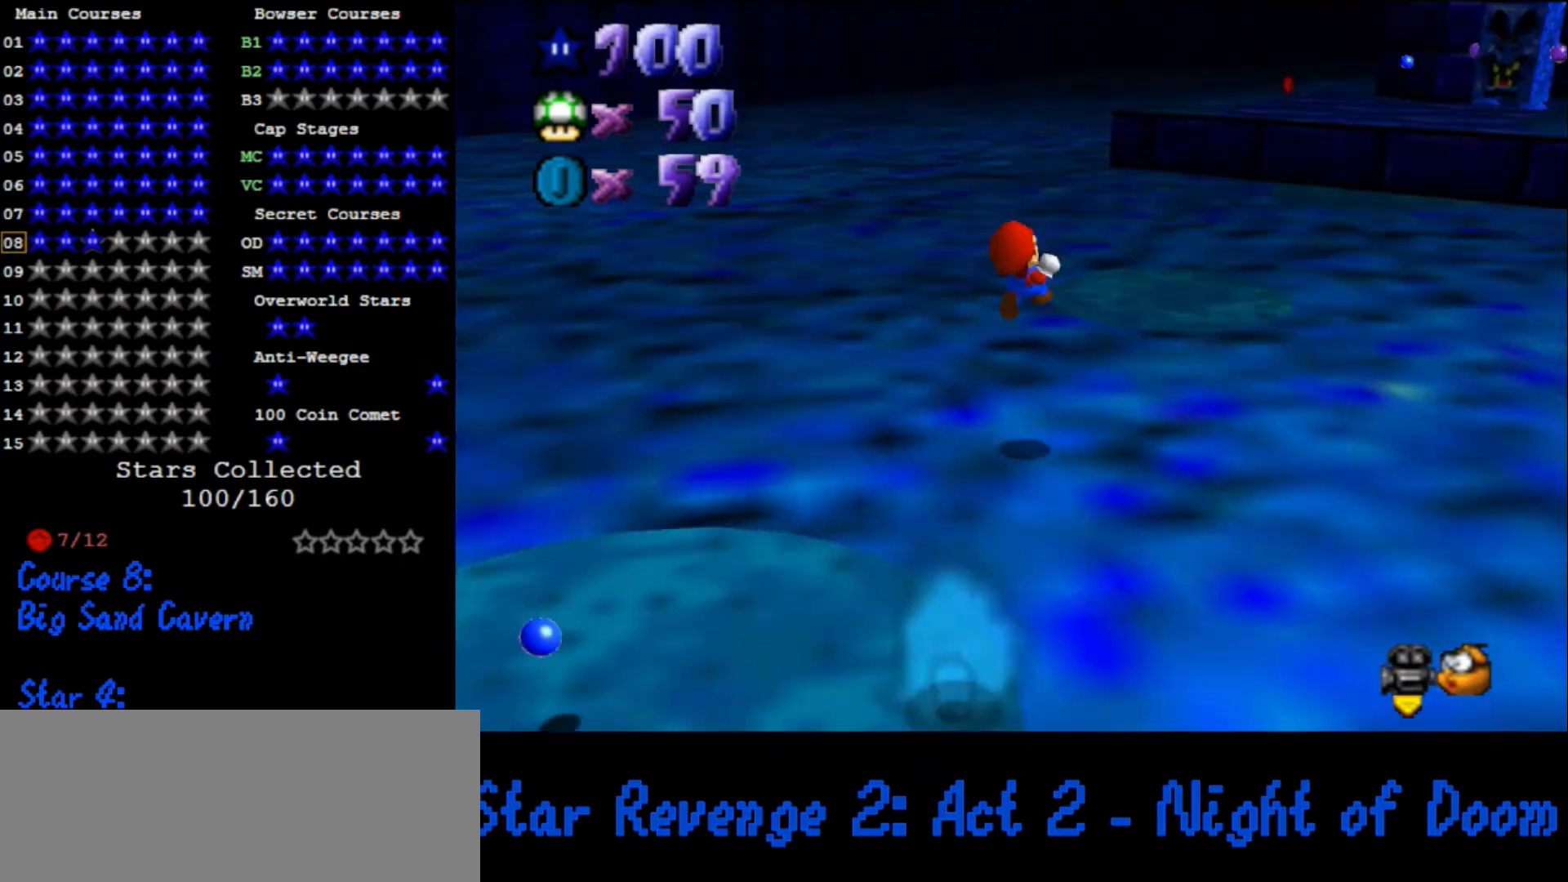
{"buttons": ["Z"], "left_stick": "down-right", "events": [[67, "C_DOWN", "up"], [67, "left_stick", "up"], [100, "C_LEFT", "up"], [433, "left_stick", "down-right"]]}
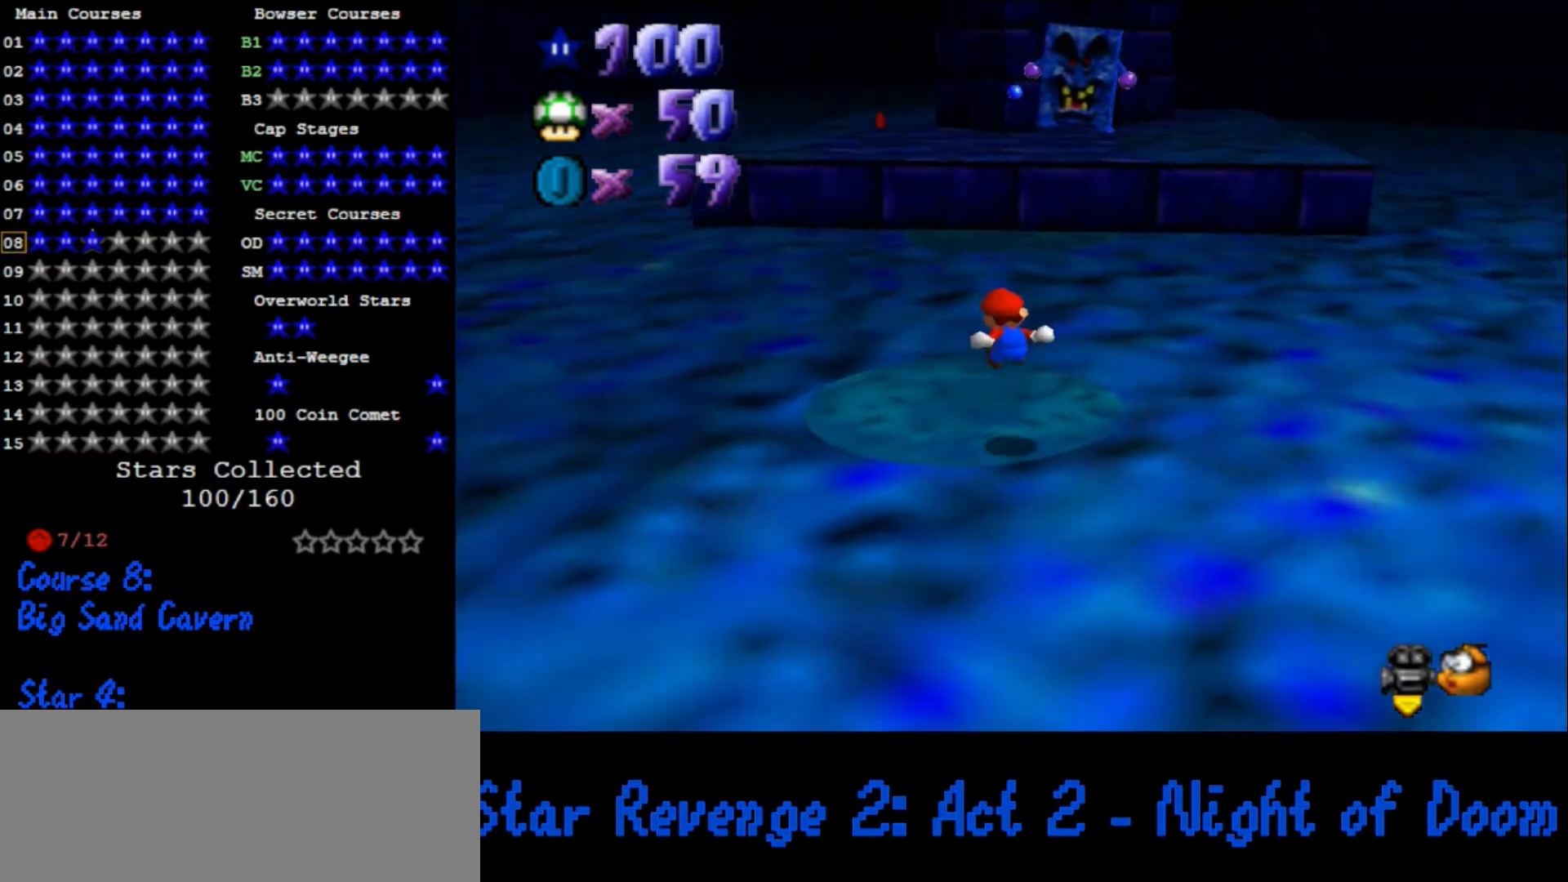
{"buttons": ["Z"], "left_stick": "up-right", "events": [[133, "left_stick", "up"], [233, "A", "down"], [333, "A", "up"], [367, "left_stick", "up-right"]]}
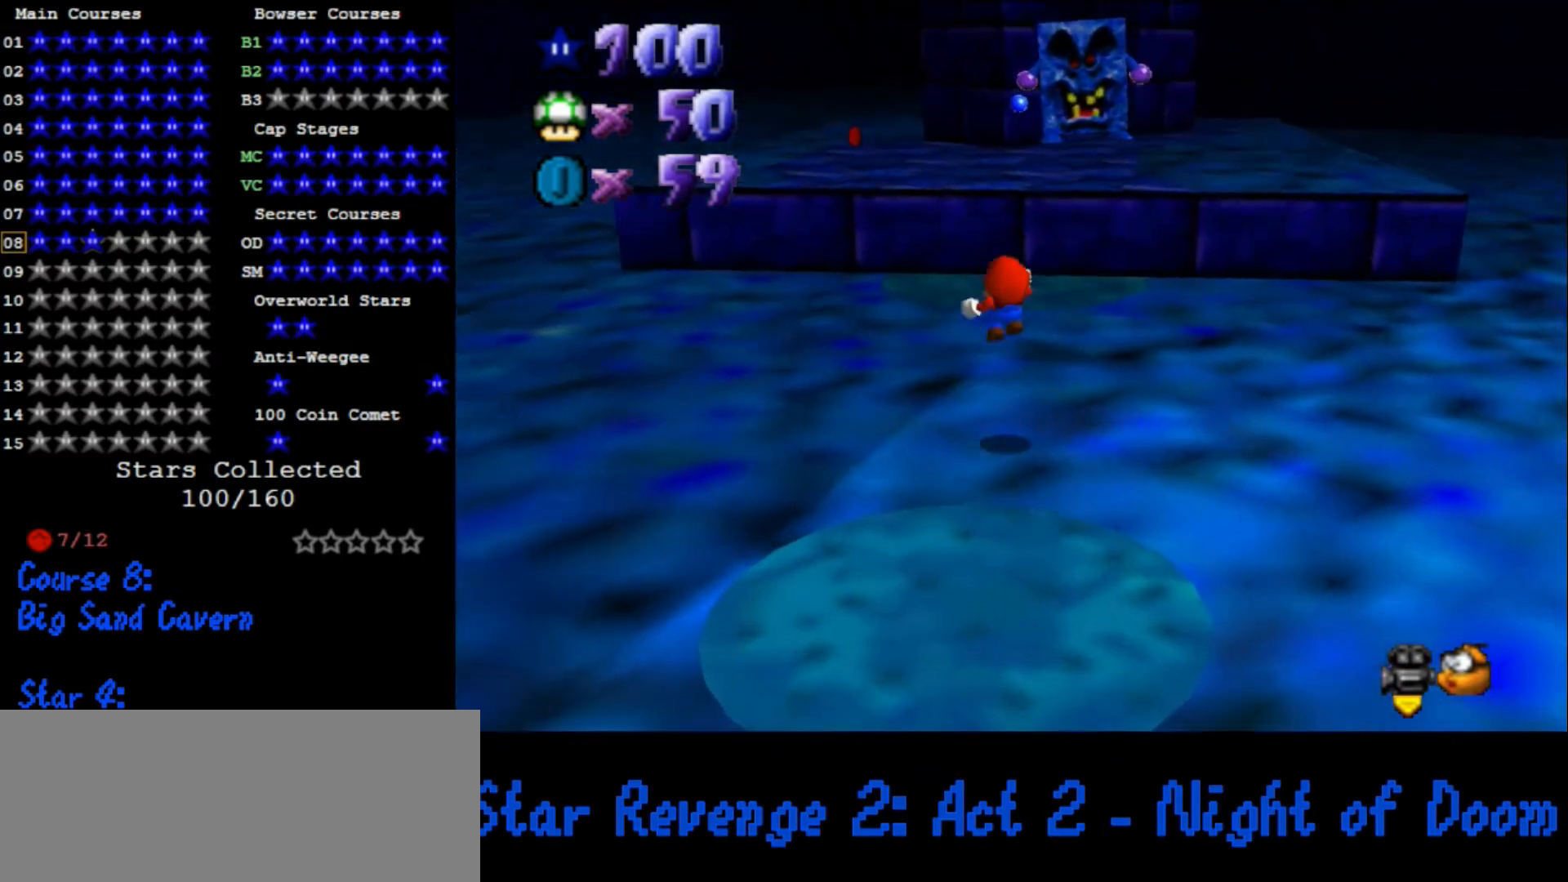
{"buttons": [], "left_stick": "down", "events": [[267, "left_stick", "center"], [333, "left_stick", "down"], [433, "Z", "up"]]}
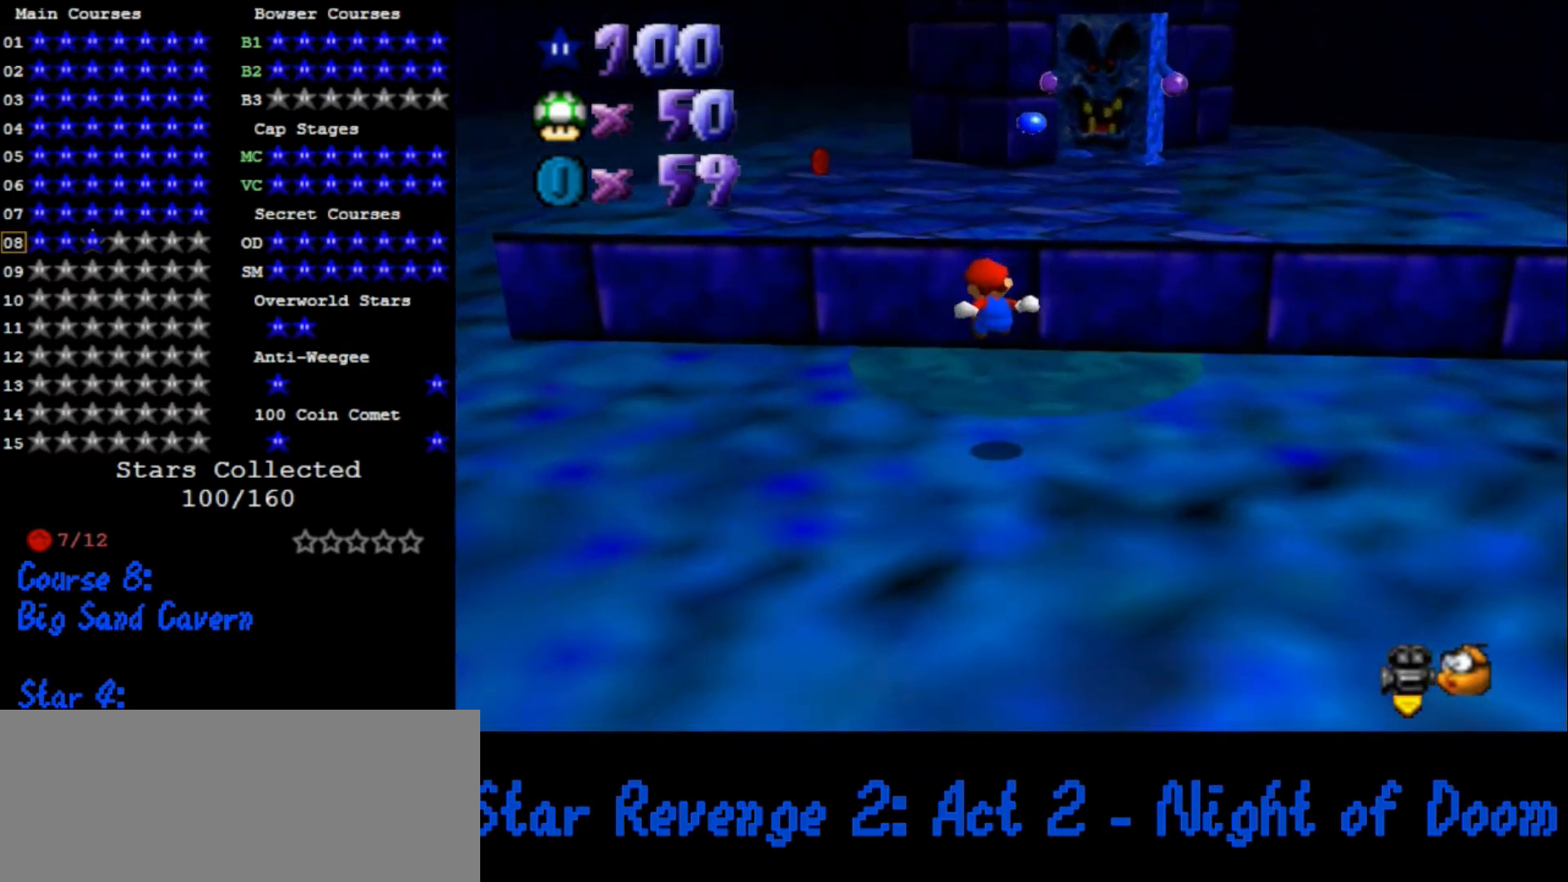
{"buttons": [], "left_stick": "up-left", "events": [[33, "left_stick", "center"], [400, "left_stick", "up-left"]]}
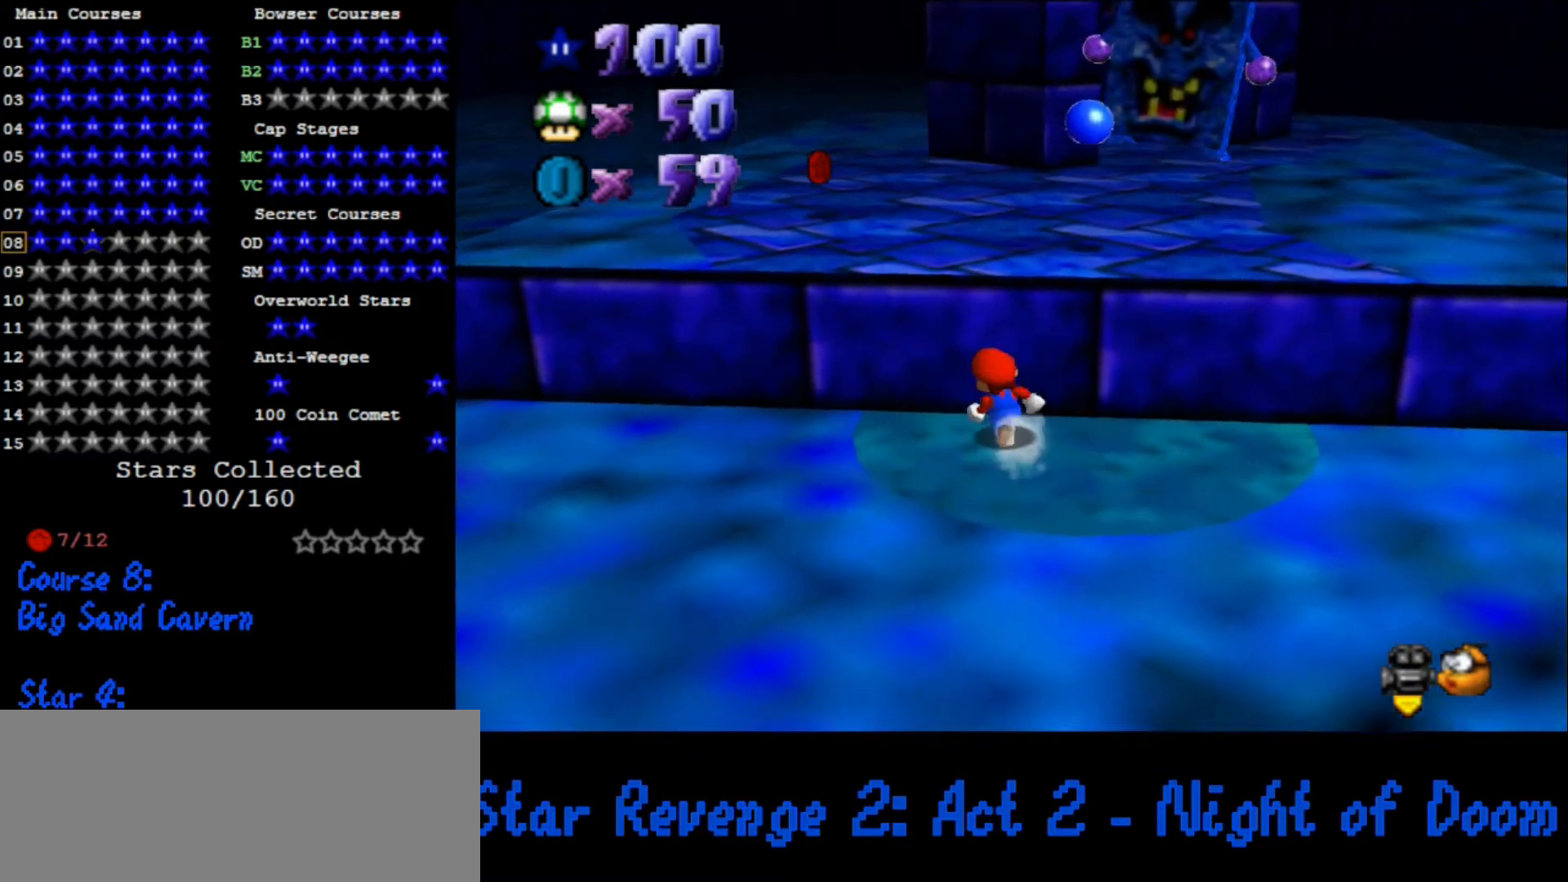
{"buttons": [], "left_stick": "up", "events": [[33, "A", "down"], [367, "left_stick", "up"], [433, "A", "up"]]}
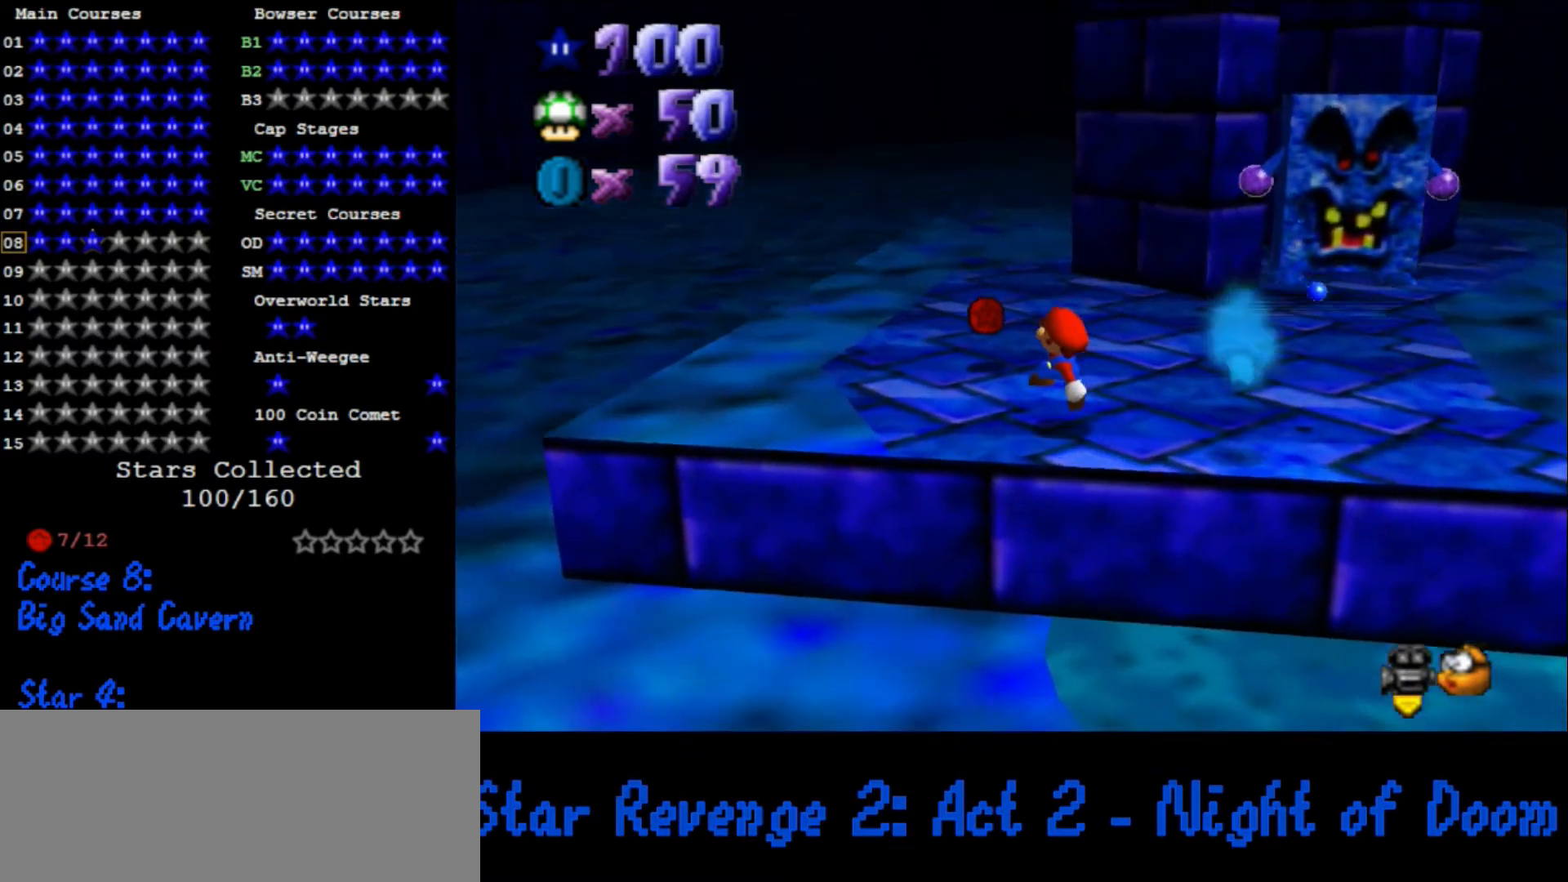
{"buttons": [], "left_stick": "up-right", "events": [[367, "left_stick", "up-right"]]}
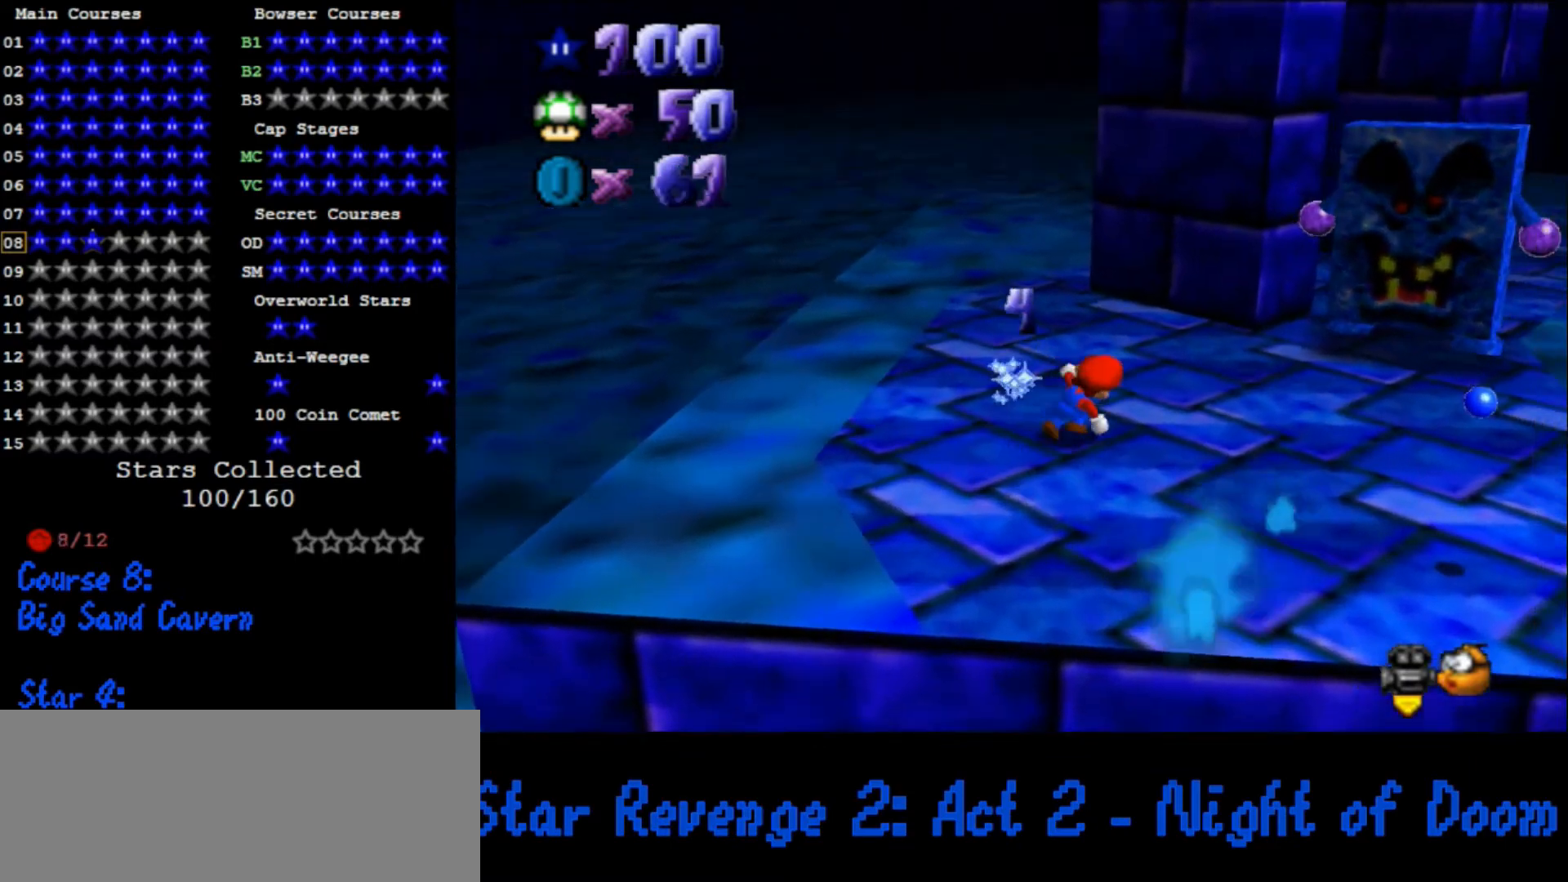
{"buttons": [], "left_stick": "up-right", "events": [[133, "left_stick", "right"], [433, "left_stick", "up-right"]]}
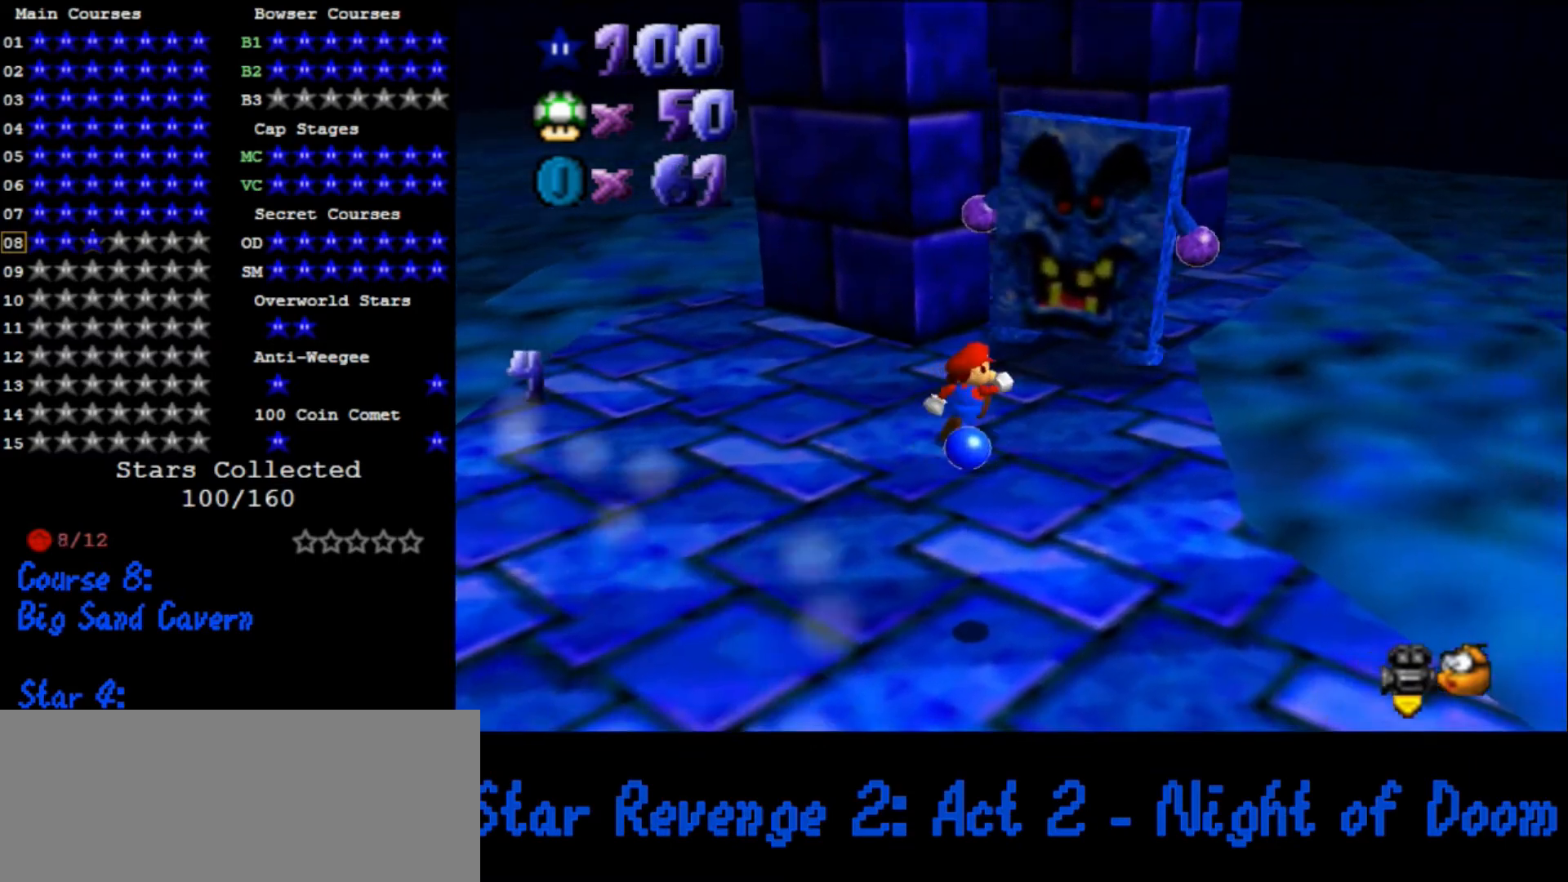
{"buttons": ["A"], "left_stick": "center", "events": [[133, "left_stick", "center"], [433, "A", "down"]]}
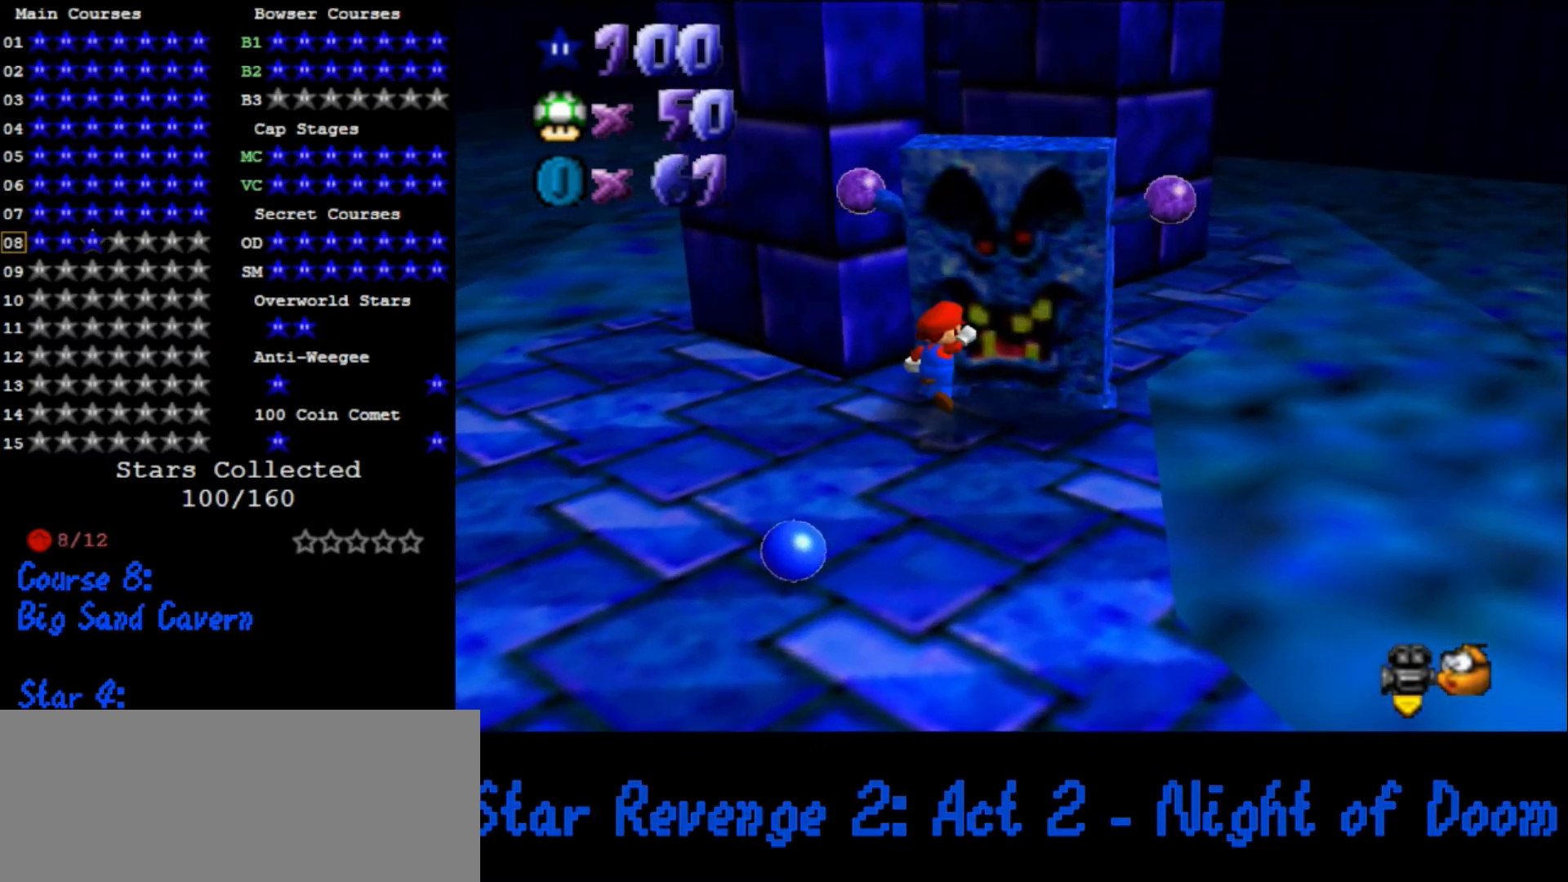
{"buttons": ["A"], "left_stick": "center", "events": [[167, "left_stick", "right"], [267, "left_stick", "center"]]}
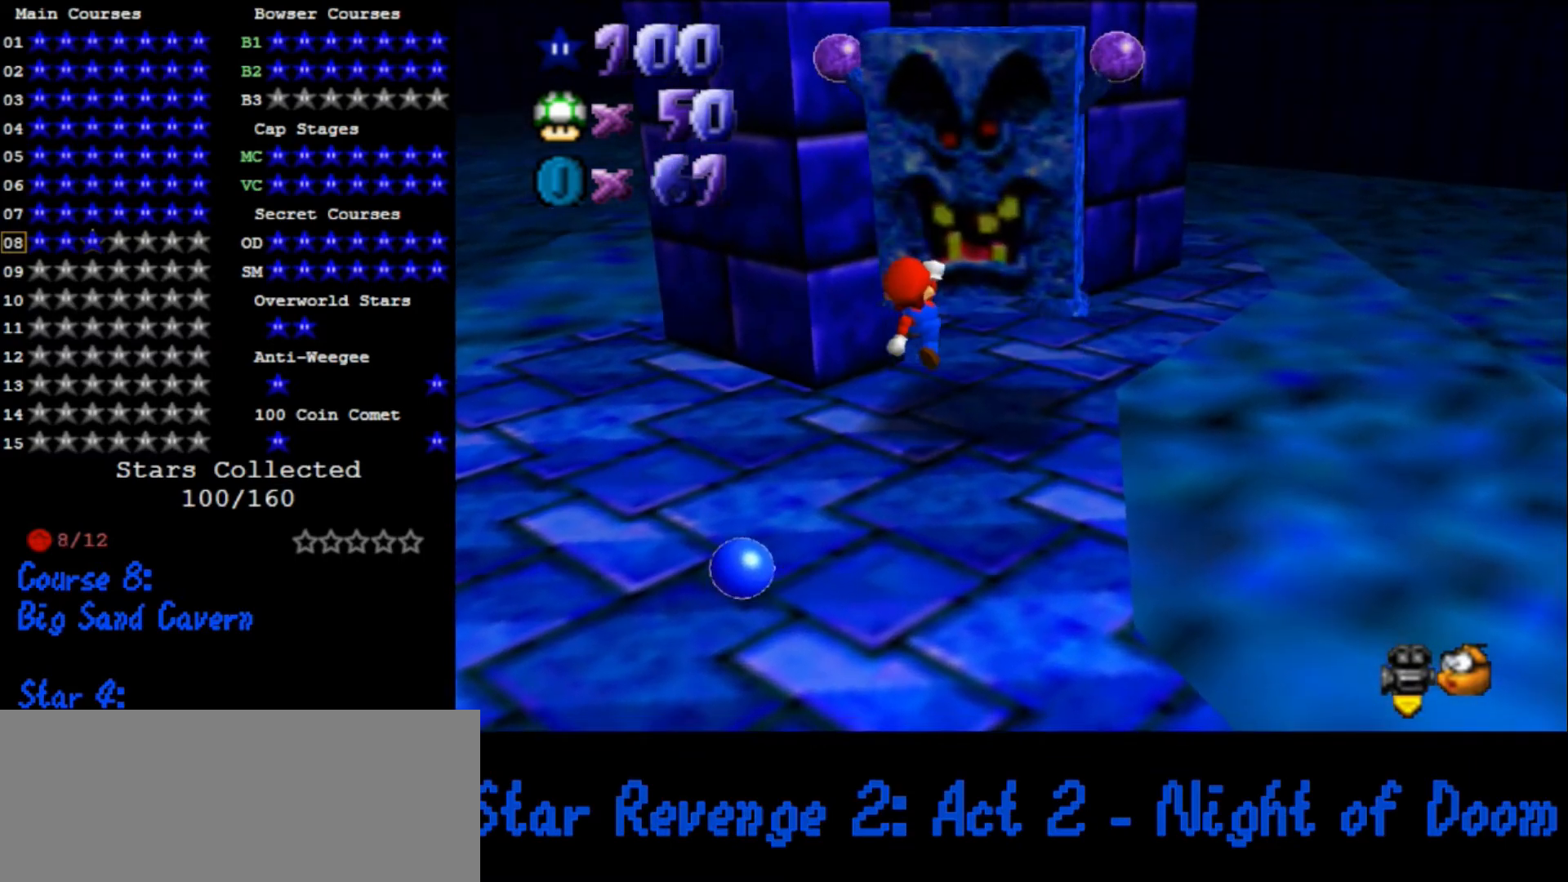
{"buttons": ["A", "B"], "left_stick": "up-right", "events": [[67, "B", "down"], [67, "left_stick", "up-right"], [233, "B", "up"], [267, "A", "up"], [333, "left_stick", "center"], [467, "A", "down"], [500, "B", "down"], [500, "left_stick", "up-right"]]}
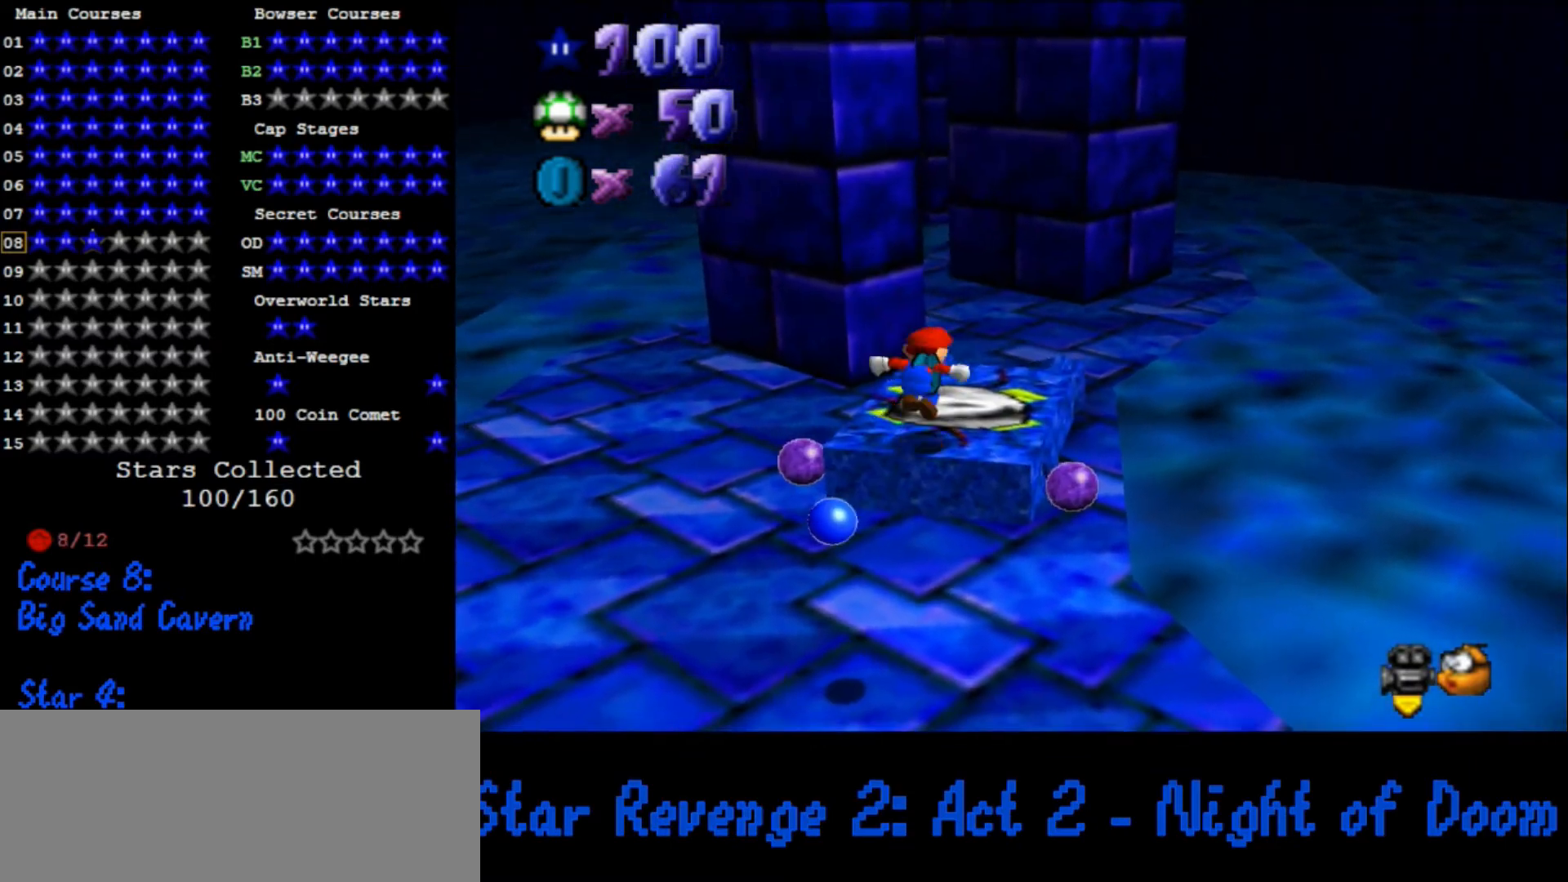
{"buttons": ["A", "B"], "left_stick": "down", "events": [[100, "A", "up"], [100, "B", "up"], [300, "left_stick", "center"], [400, "left_stick", "down"], [467, "A", "down"], [467, "B", "down"]]}
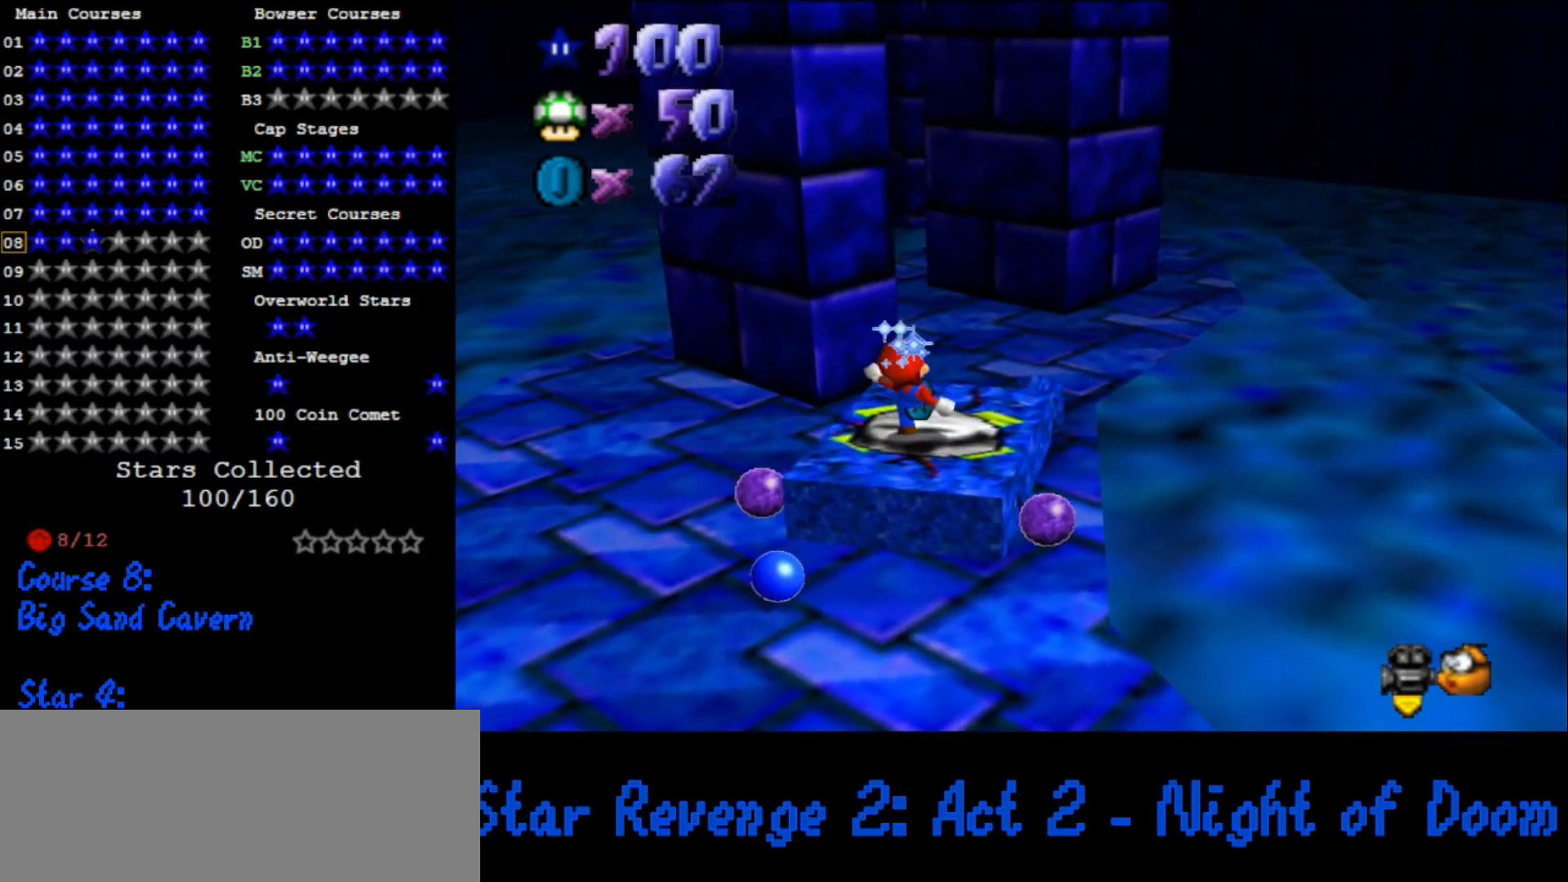
{"buttons": ["A", "B"], "left_stick": "center", "events": [[67, "A", "up"], [67, "B", "up"], [67, "left_stick", "center"], [433, "A", "down"], [433, "B", "down"]]}